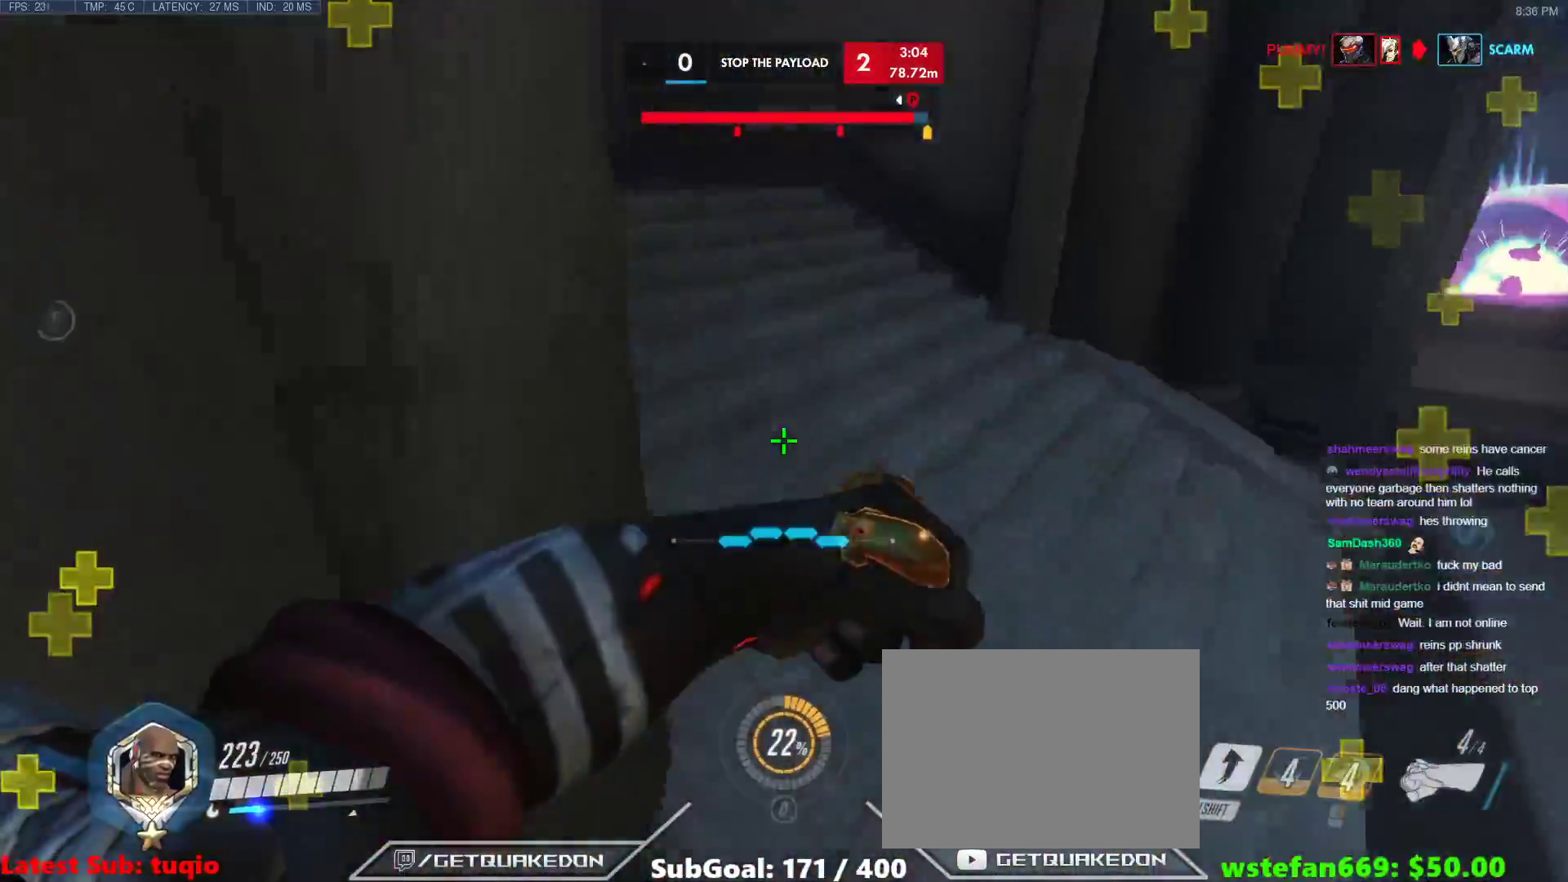
Gameplay with keyboard; each line is a JSON object with the keys held at the frame after it. "events" lists presses ("down") and releases ("up") of "1", "2", "3", "4", "5", "a", "alt", "b", "c", "caps_lock", "ctrl", "d", "e", "f", "g", "n", "q", "r", "s", "shift", "space", "t", "tab", "v", "w", "x" and "z" between this image and that frame as [ms after this image, input, new state], when the widget could be followed in between. No other keys are recorded. Mouse input is not recorded.
{"keys": ["d", "w"], "events": [[67, "space", "up"], [400, "d", "down"]]}
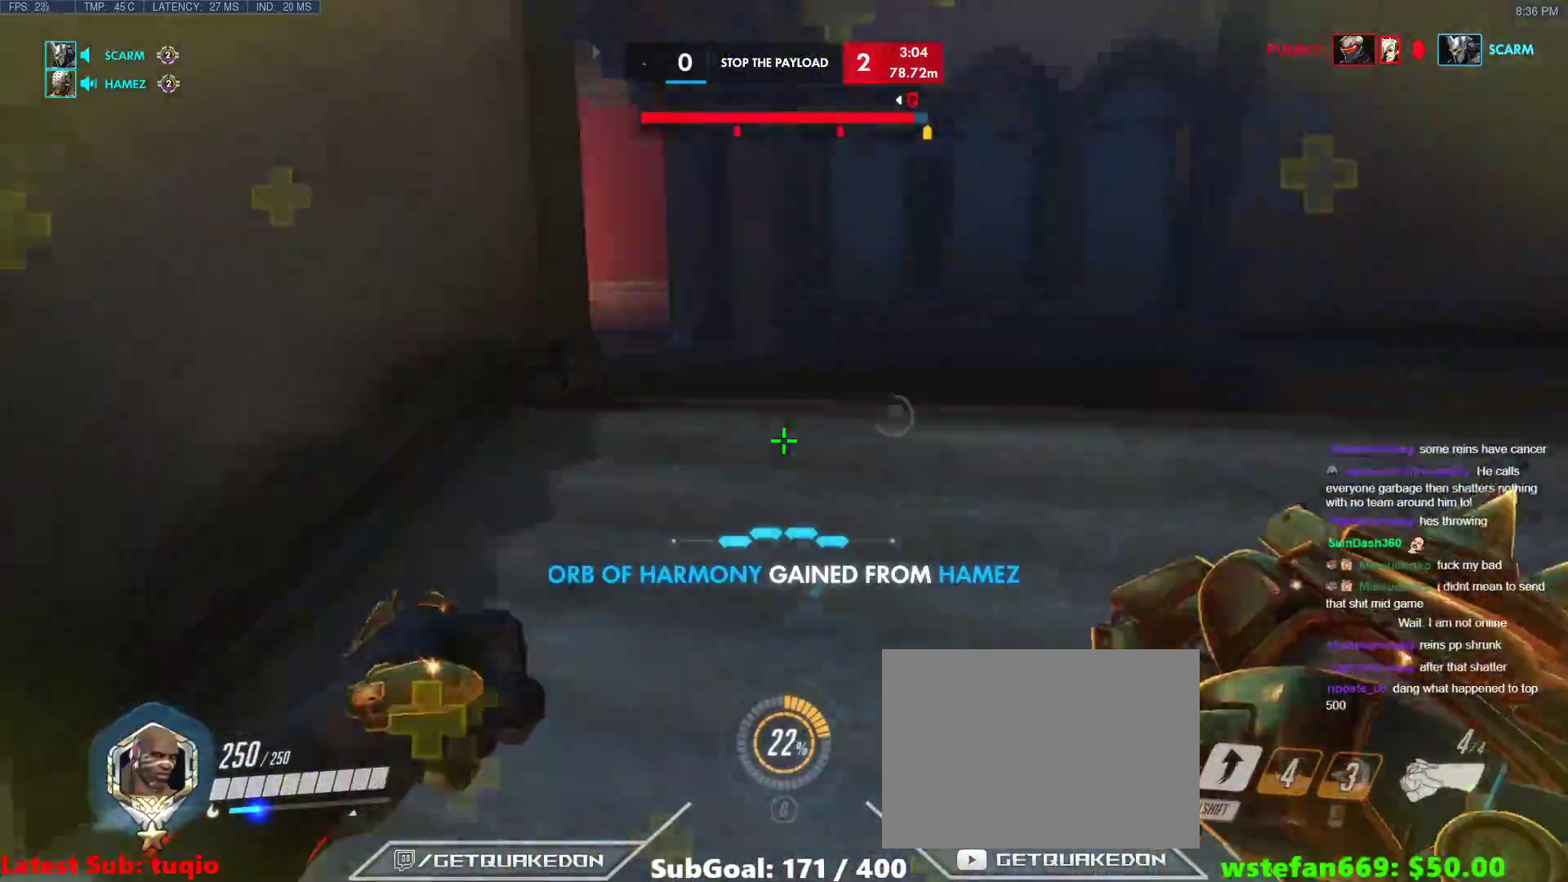
{"keys": ["d", "w"], "events": [[33, "space", "down"], [217, "space", "up"]]}
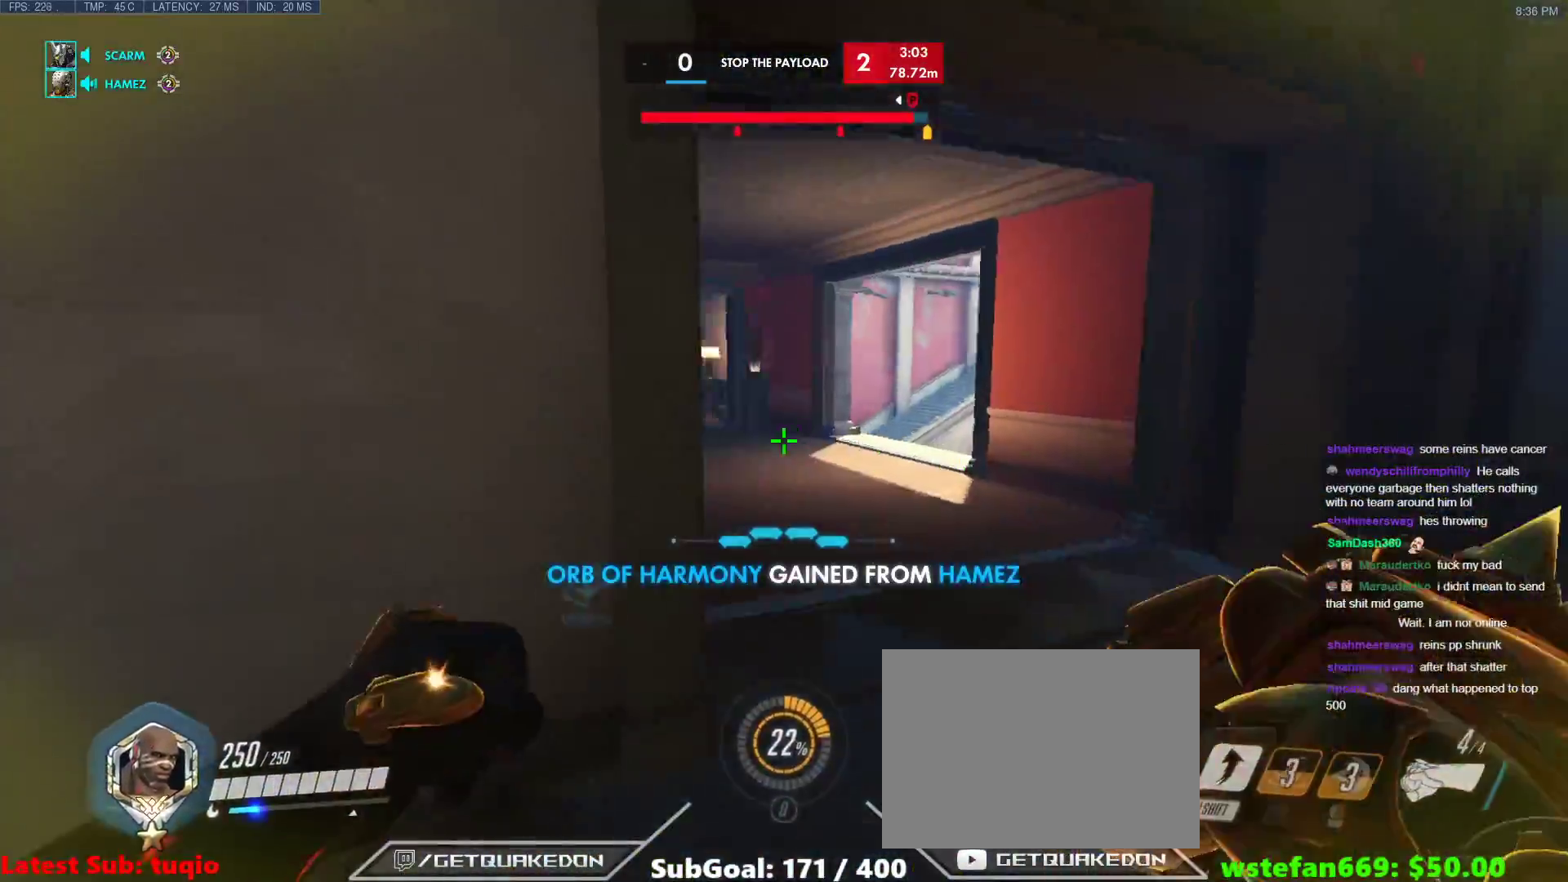
{"keys": ["a"], "events": [[233, "a", "down"], [233, "d", "up"], [233, "w", "up"]]}
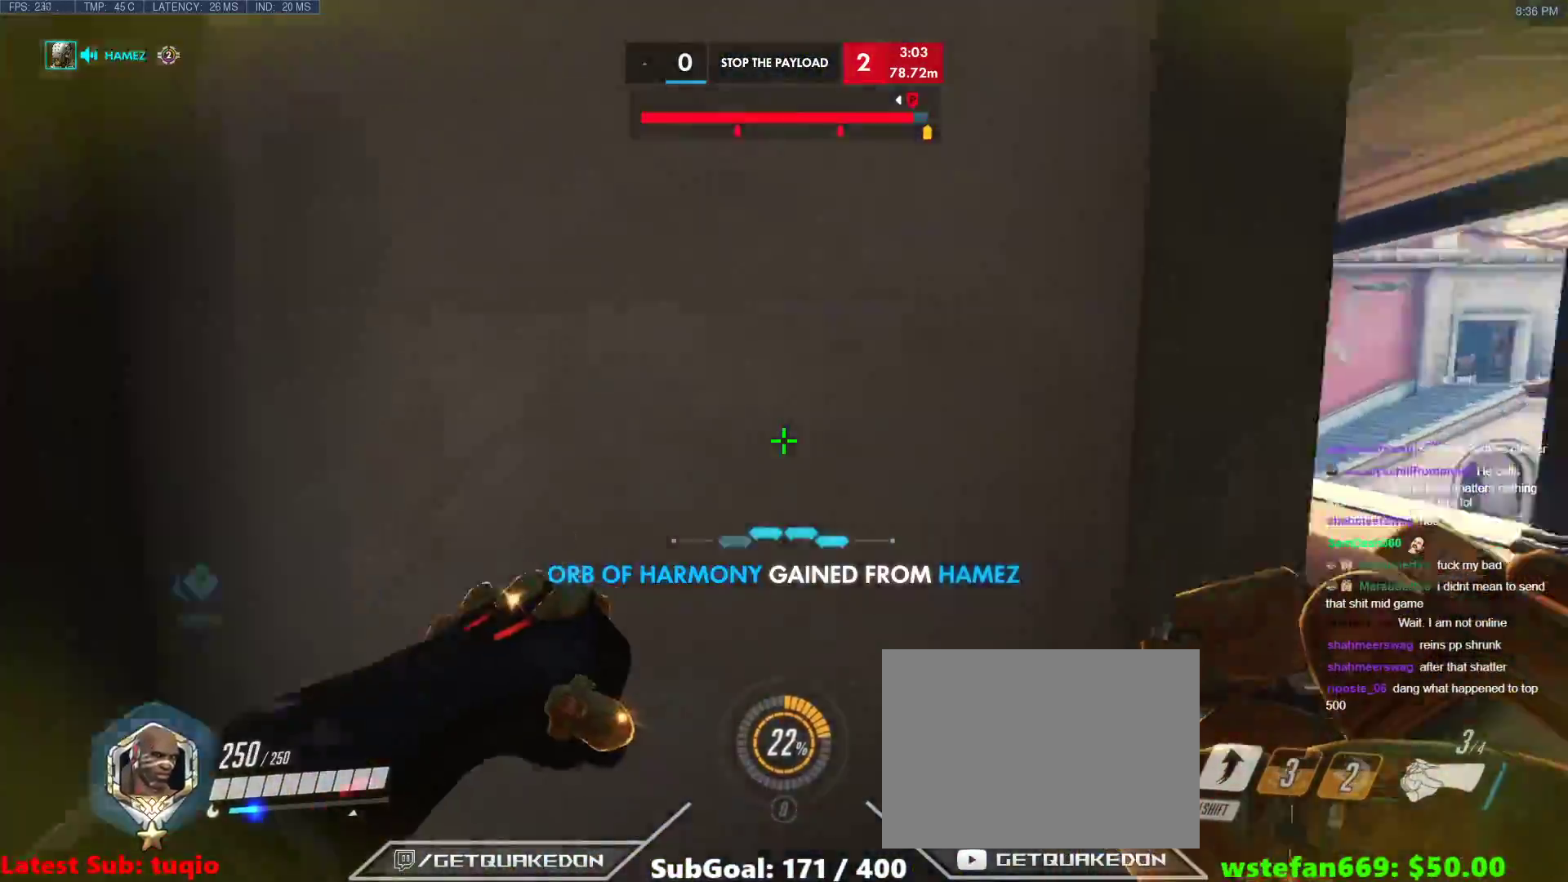
{"keys": ["a", "s"], "events": [[300, "s", "down"]]}
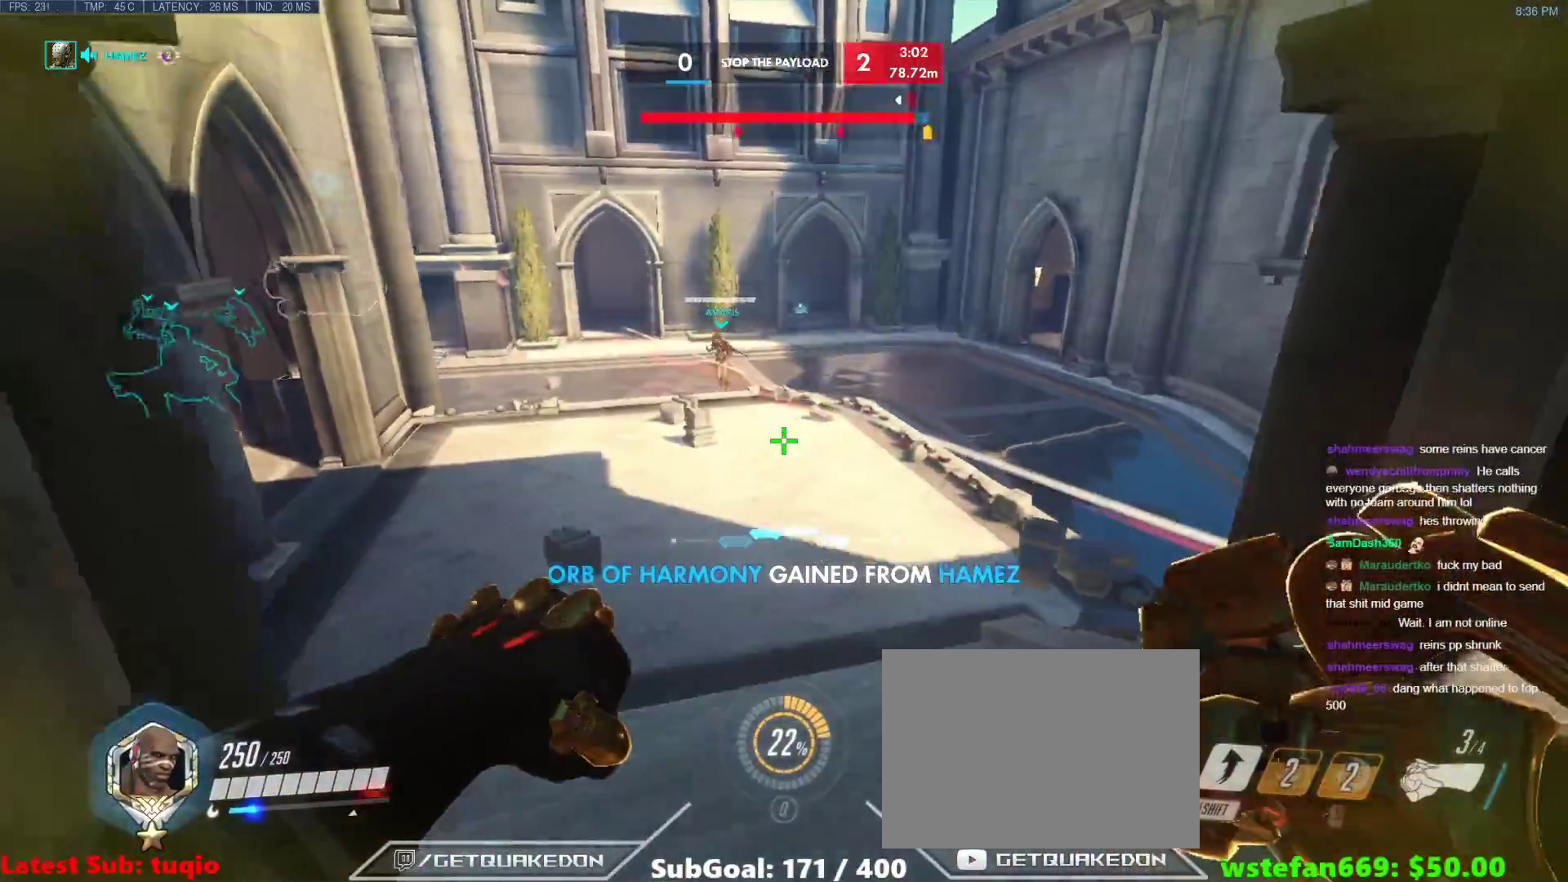
{"keys": ["a", "d", "w"], "events": [[33, "s", "up"], [83, "a", "up"], [83, "d", "down"], [167, "w", "down"], [267, "d", "up"], [367, "a", "down"], [500, "d", "down"]]}
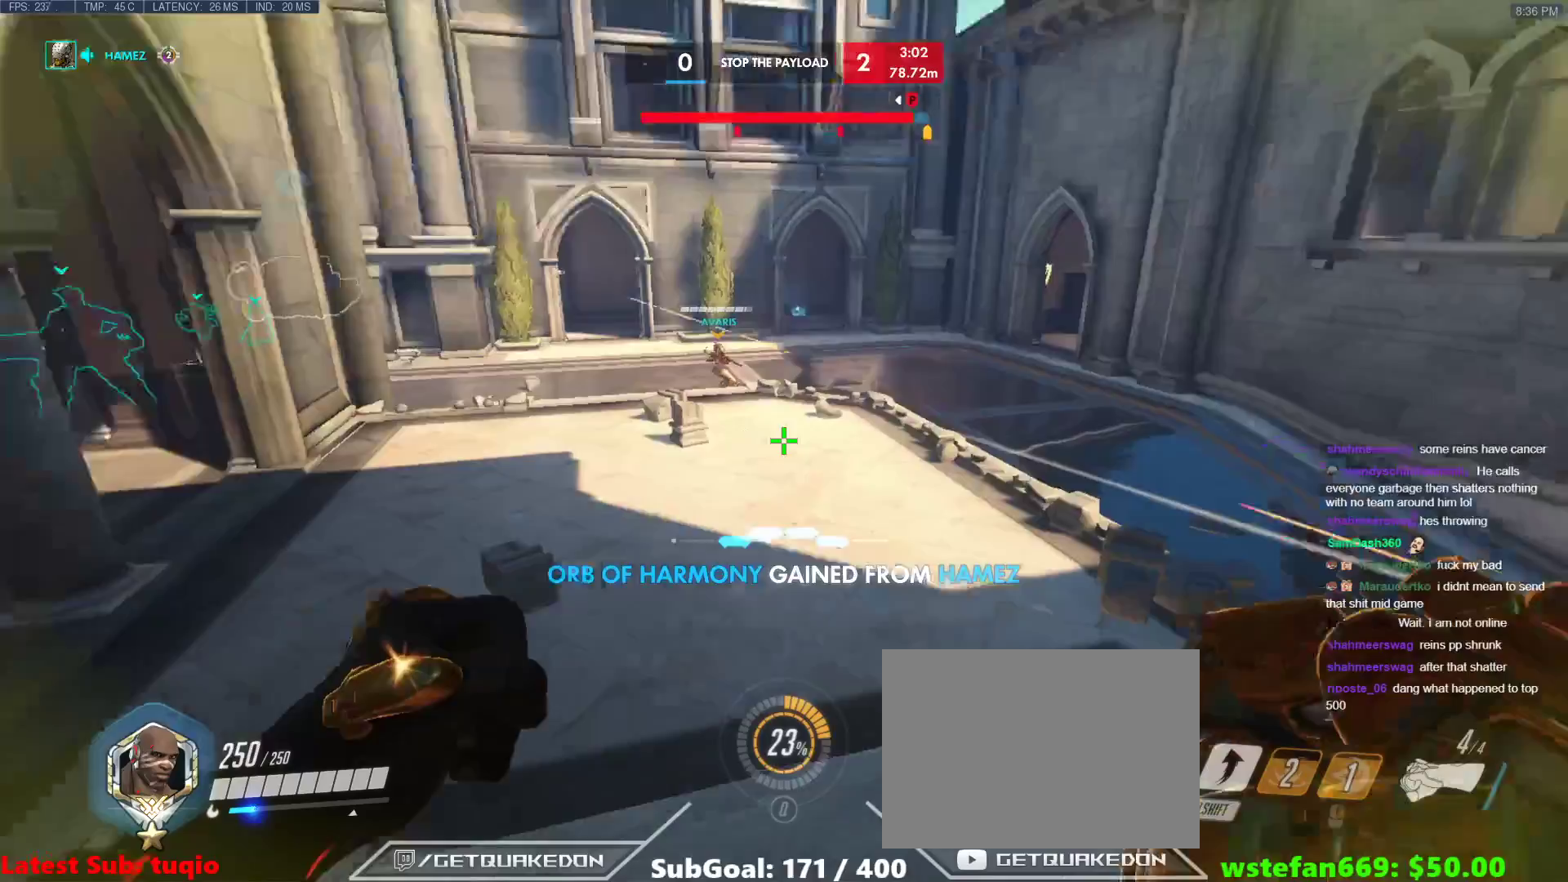
{"keys": ["d", "w"], "events": [[50, "a", "up"], [50, "w", "up"], [183, "w", "down"], [233, "a", "down"], [283, "d", "up"], [367, "a", "up"], [367, "d", "down"]]}
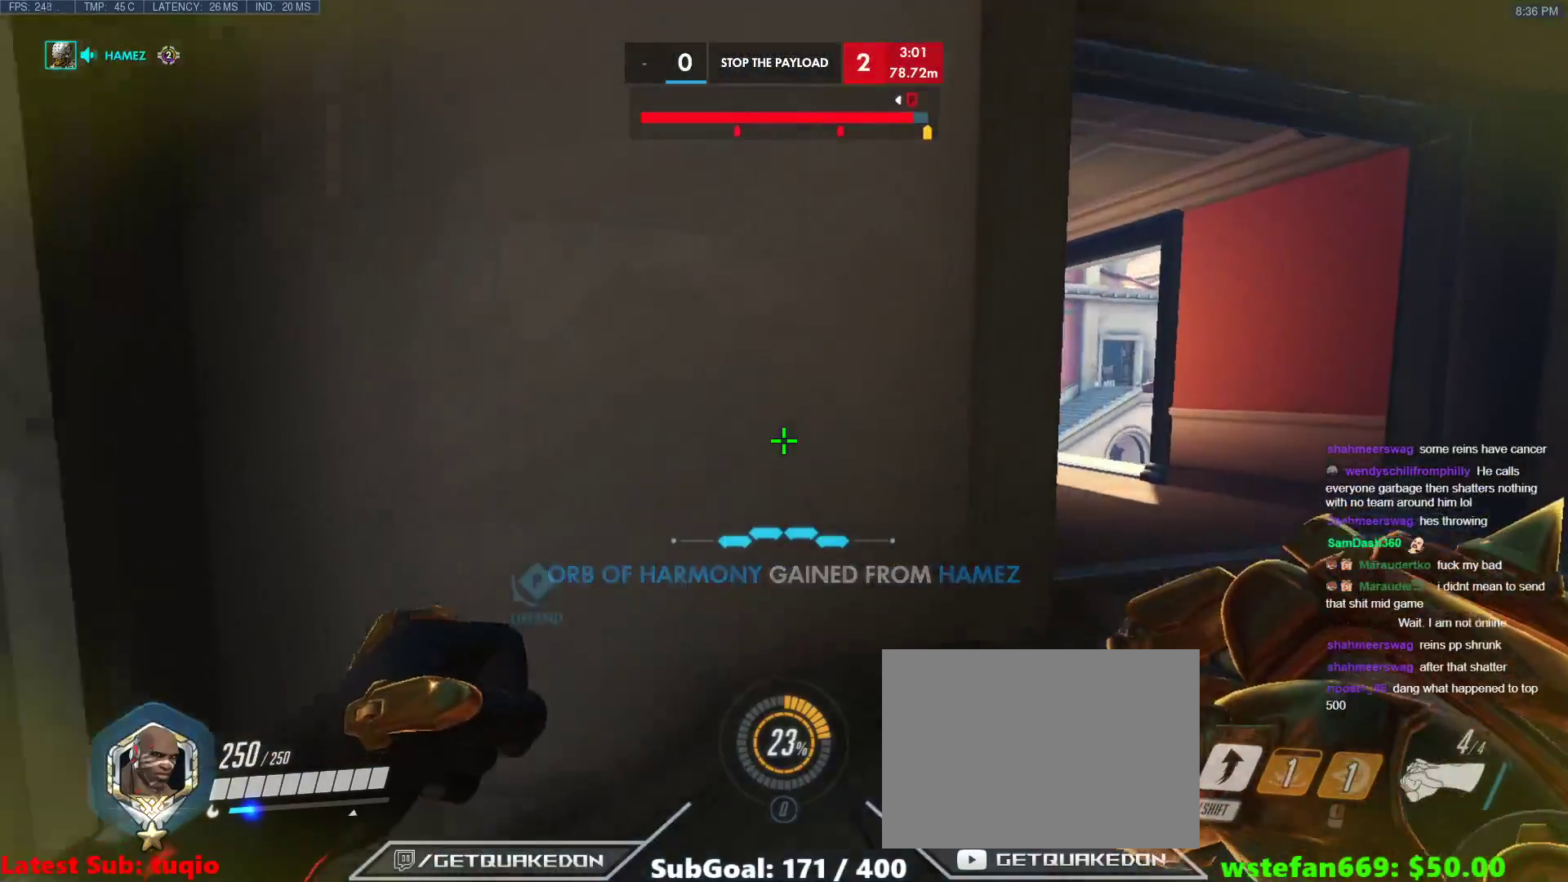
{"keys": ["d"], "events": [[200, "w", "up"], [250, "ctrl", "down"], [433, "ctrl", "up"]]}
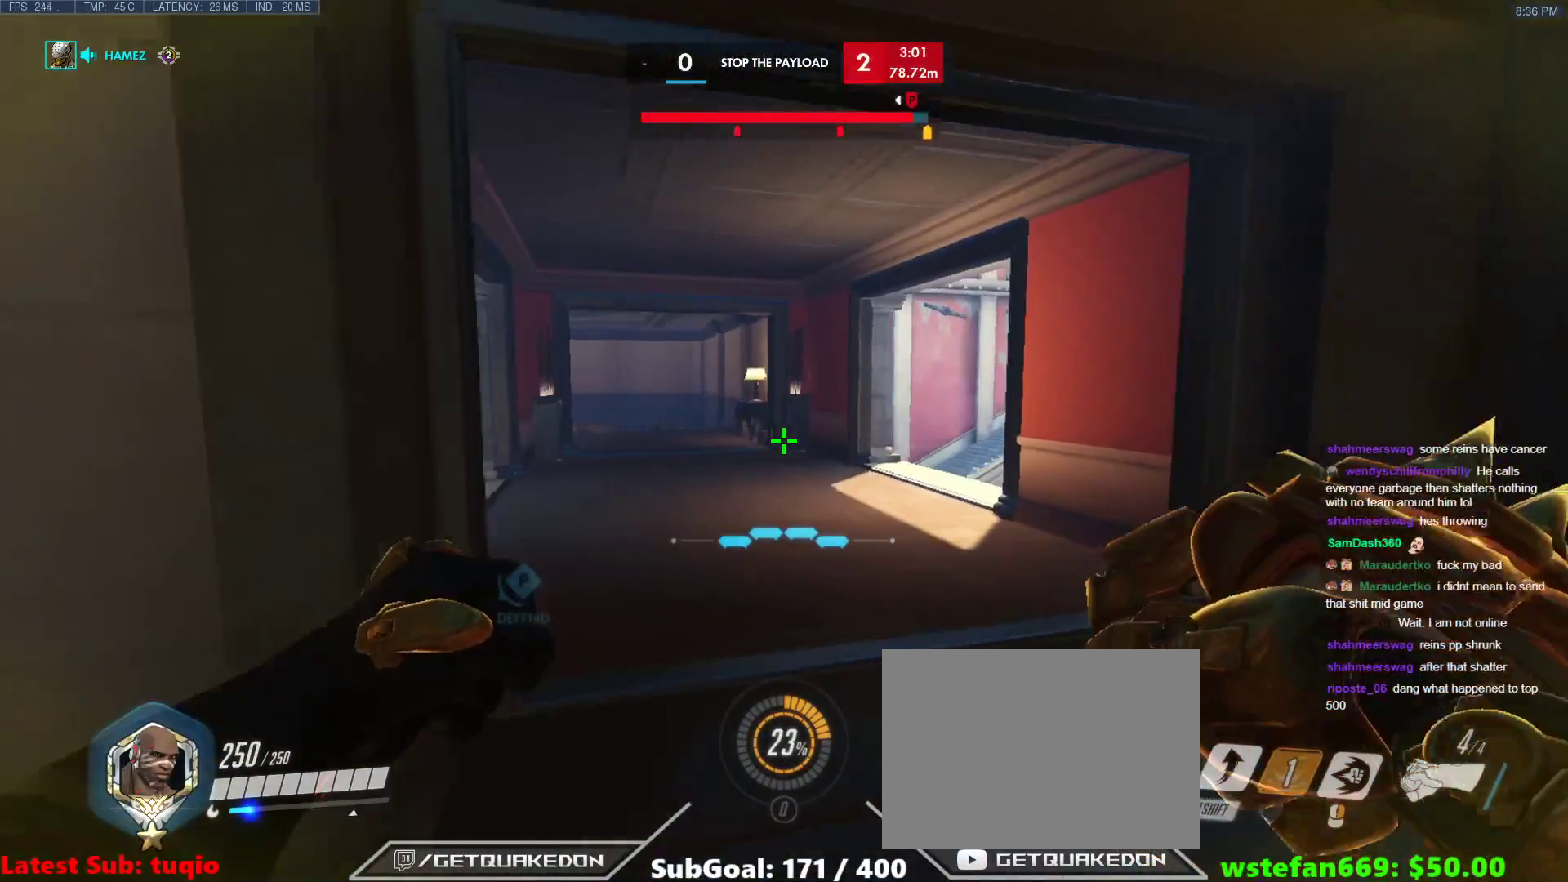
{"keys": ["a", "ctrl"], "events": [[83, "w", "down"], [267, "a", "down"], [317, "d", "up"], [317, "w", "up"], [400, "ctrl", "down"]]}
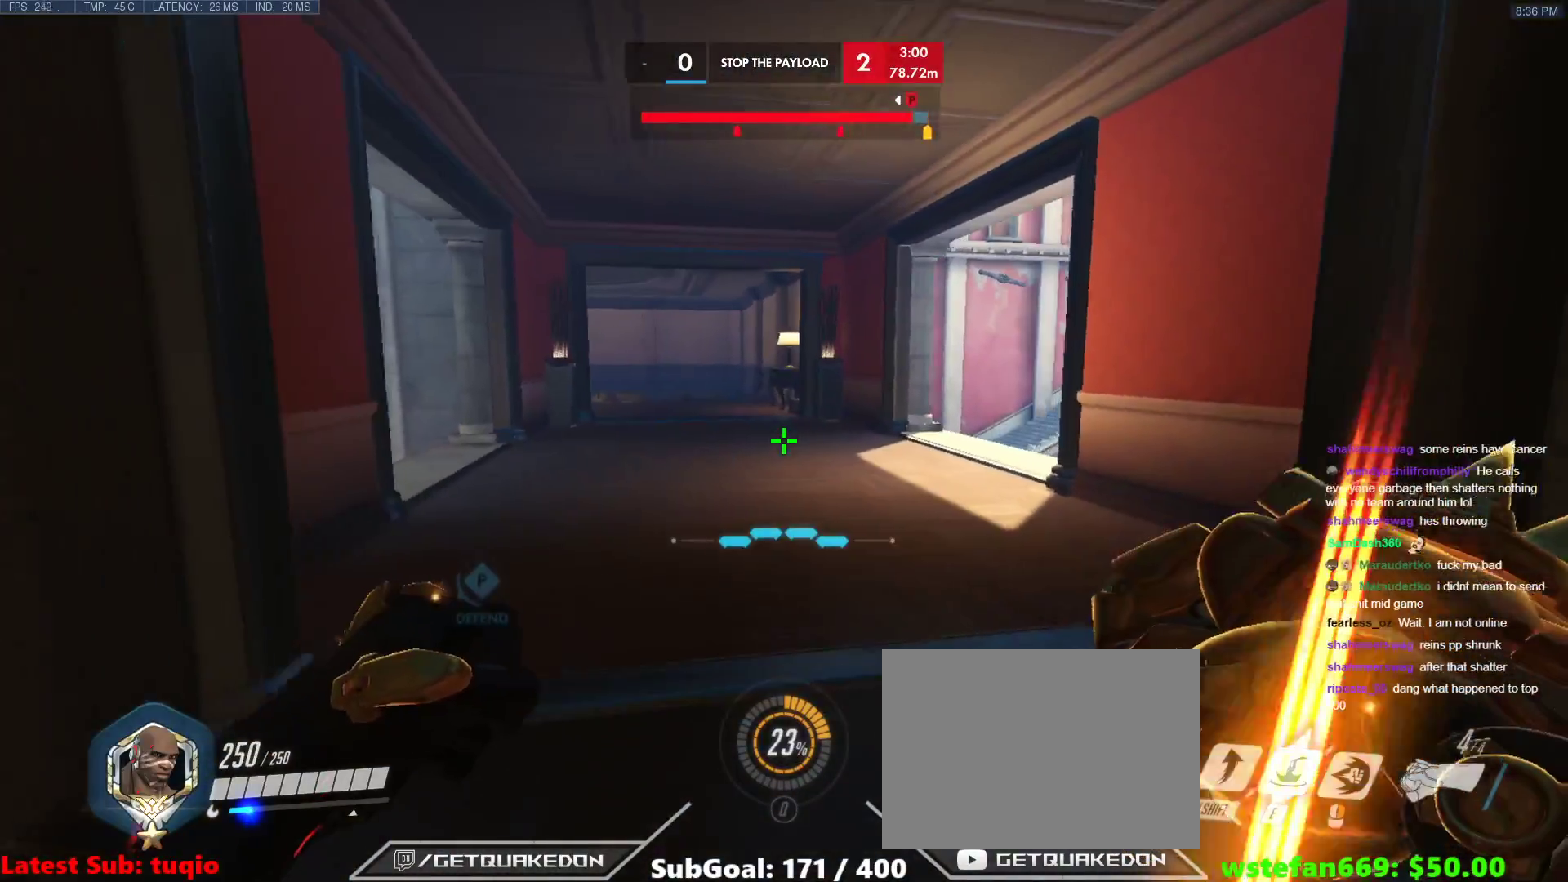
{"keys": ["ctrl", "d"], "events": [[83, "ctrl", "up"], [233, "d", "down"], [283, "a", "up"], [367, "ctrl", "down"]]}
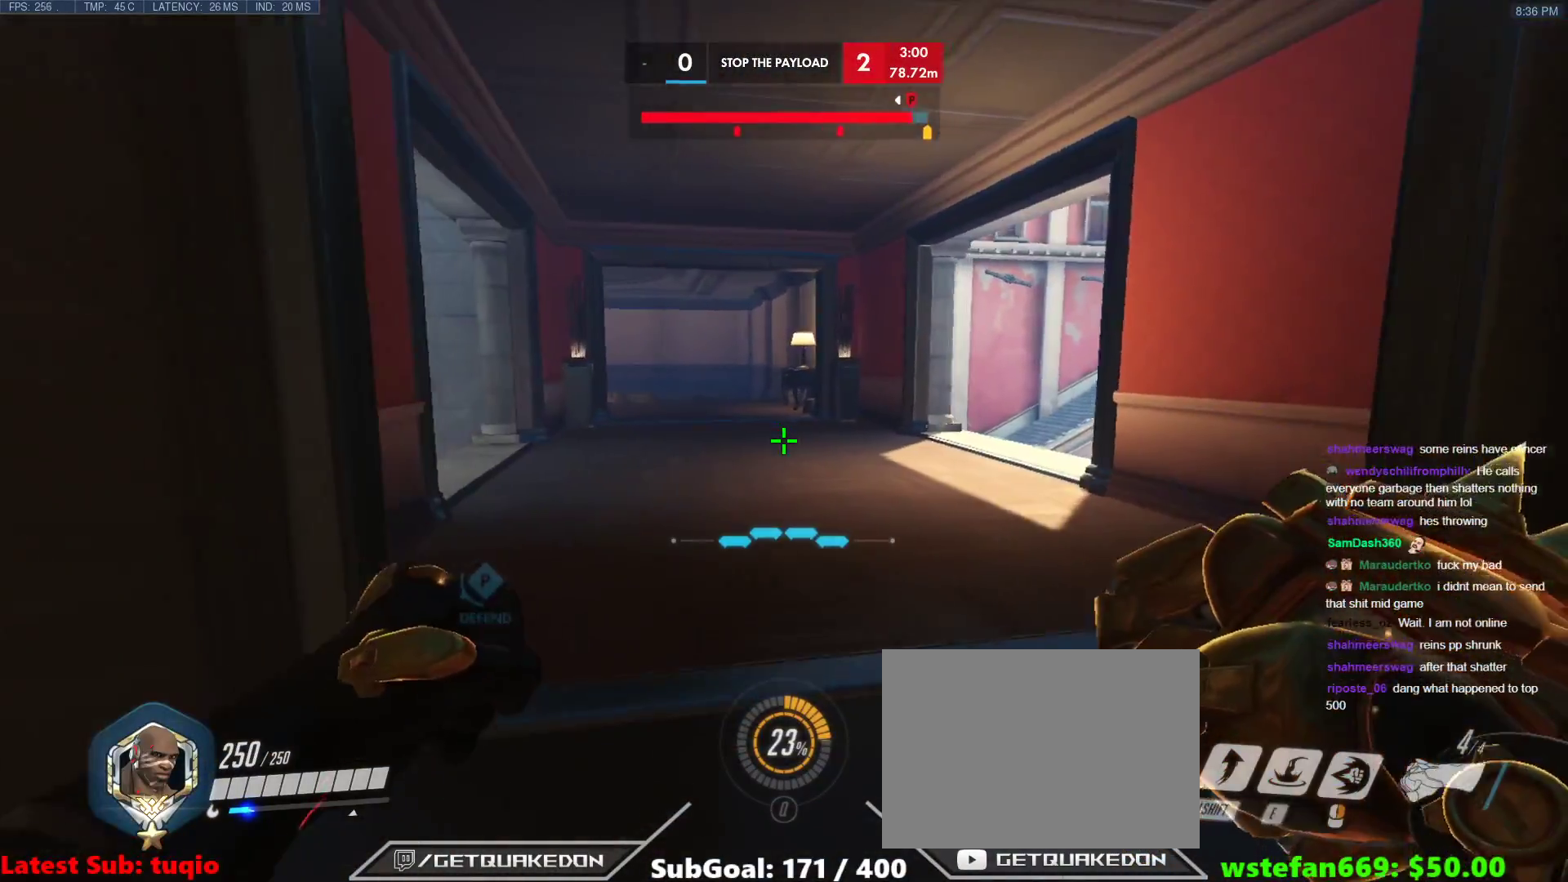
{"keys": ["ctrl", "d", "s"], "events": [[150, "ctrl", "up"], [250, "ctrl", "down"], [433, "s", "down"]]}
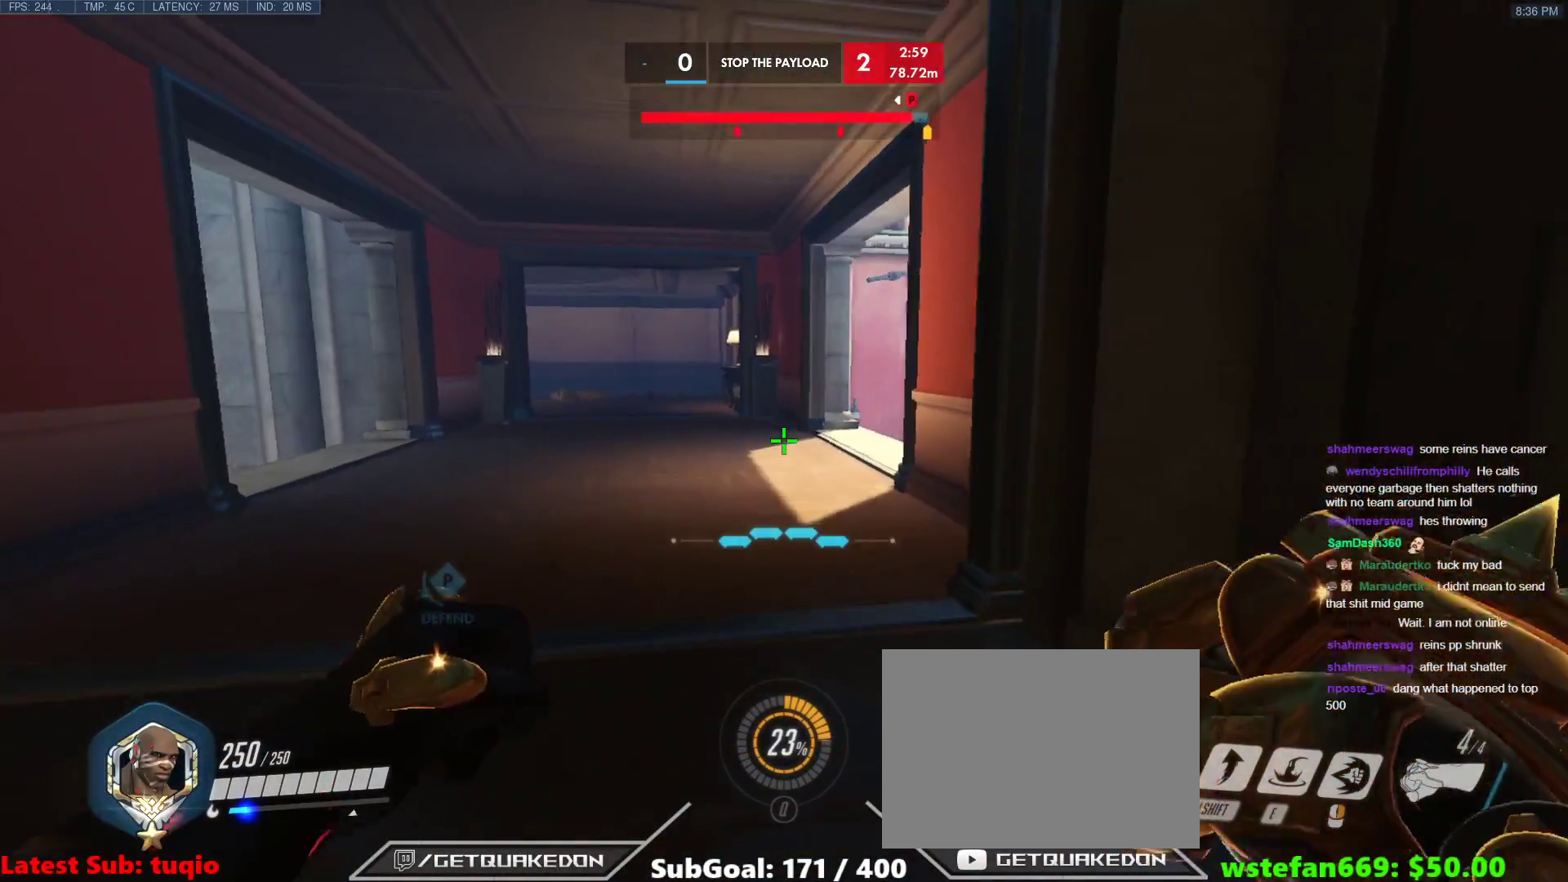
{"keys": ["a", "ctrl"], "events": [[117, "s", "up"], [317, "w", "down"], [500, "a", "down"], [500, "d", "up"], [500, "w", "up"]]}
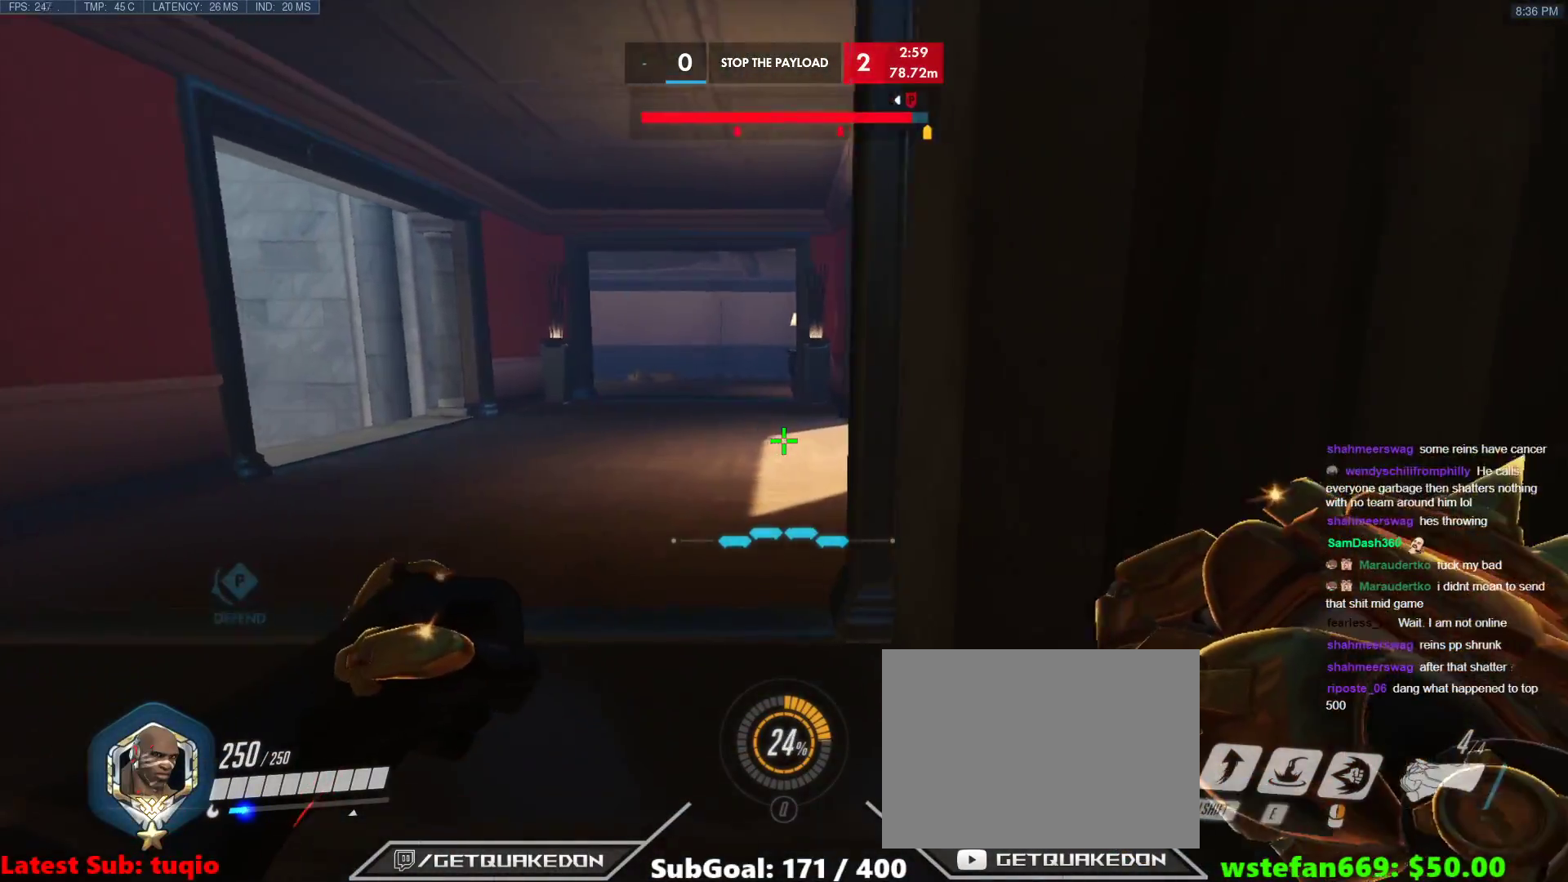
{"keys": ["a", "ctrl", "s"], "events": [[383, "s", "down"]]}
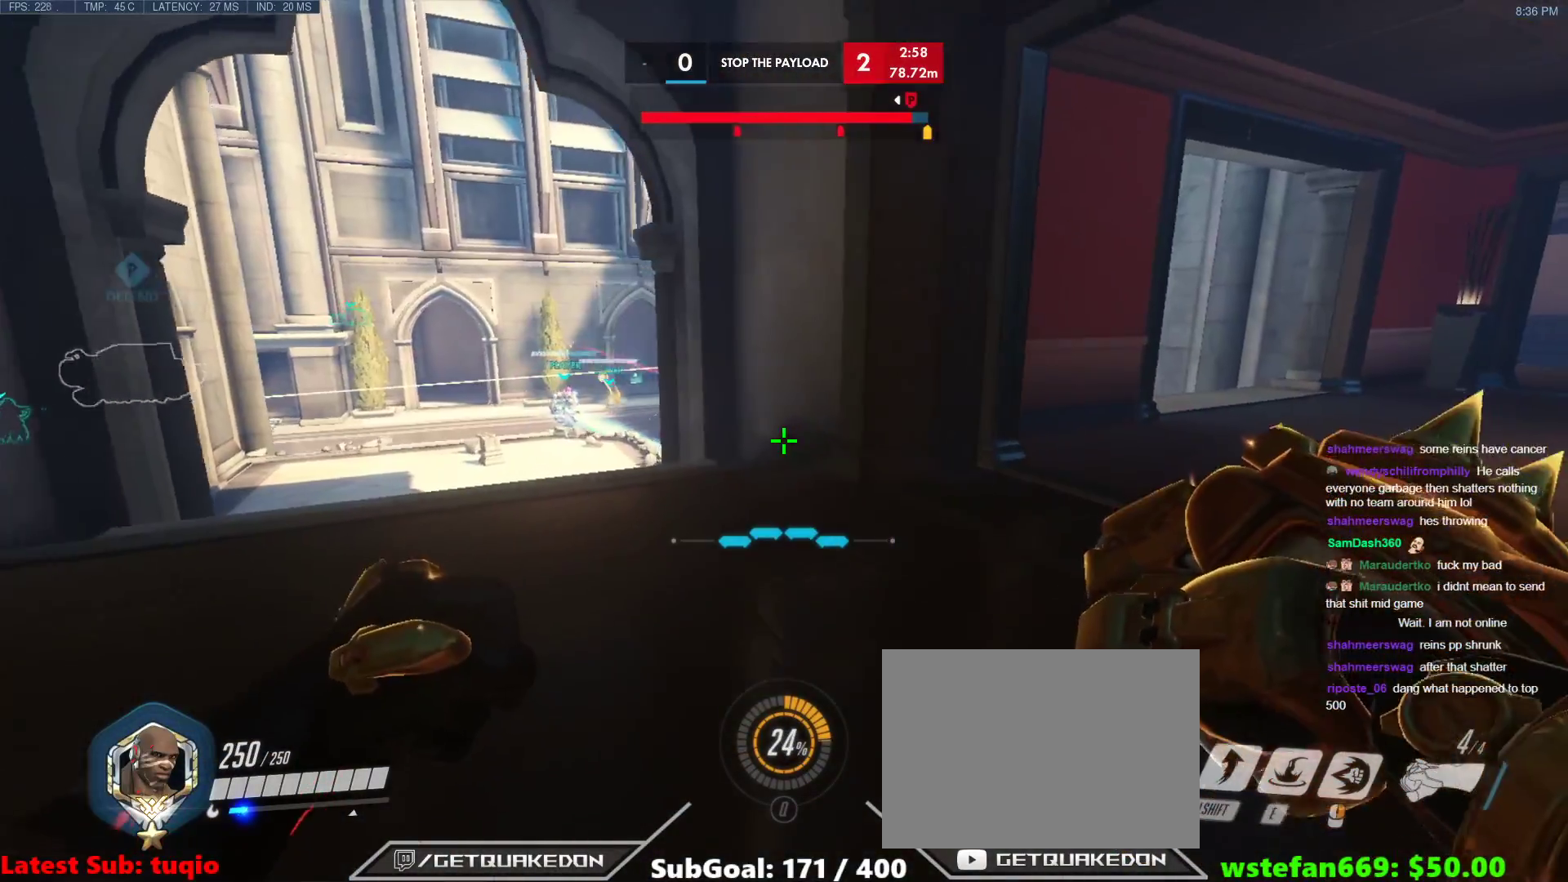
{"keys": ["ctrl", "d", "s"], "events": [[17, "d", "down"], [67, "a", "up"], [67, "s", "up"], [250, "a", "down"], [300, "d", "up"], [350, "s", "down"], [483, "a", "up"], [483, "d", "down"]]}
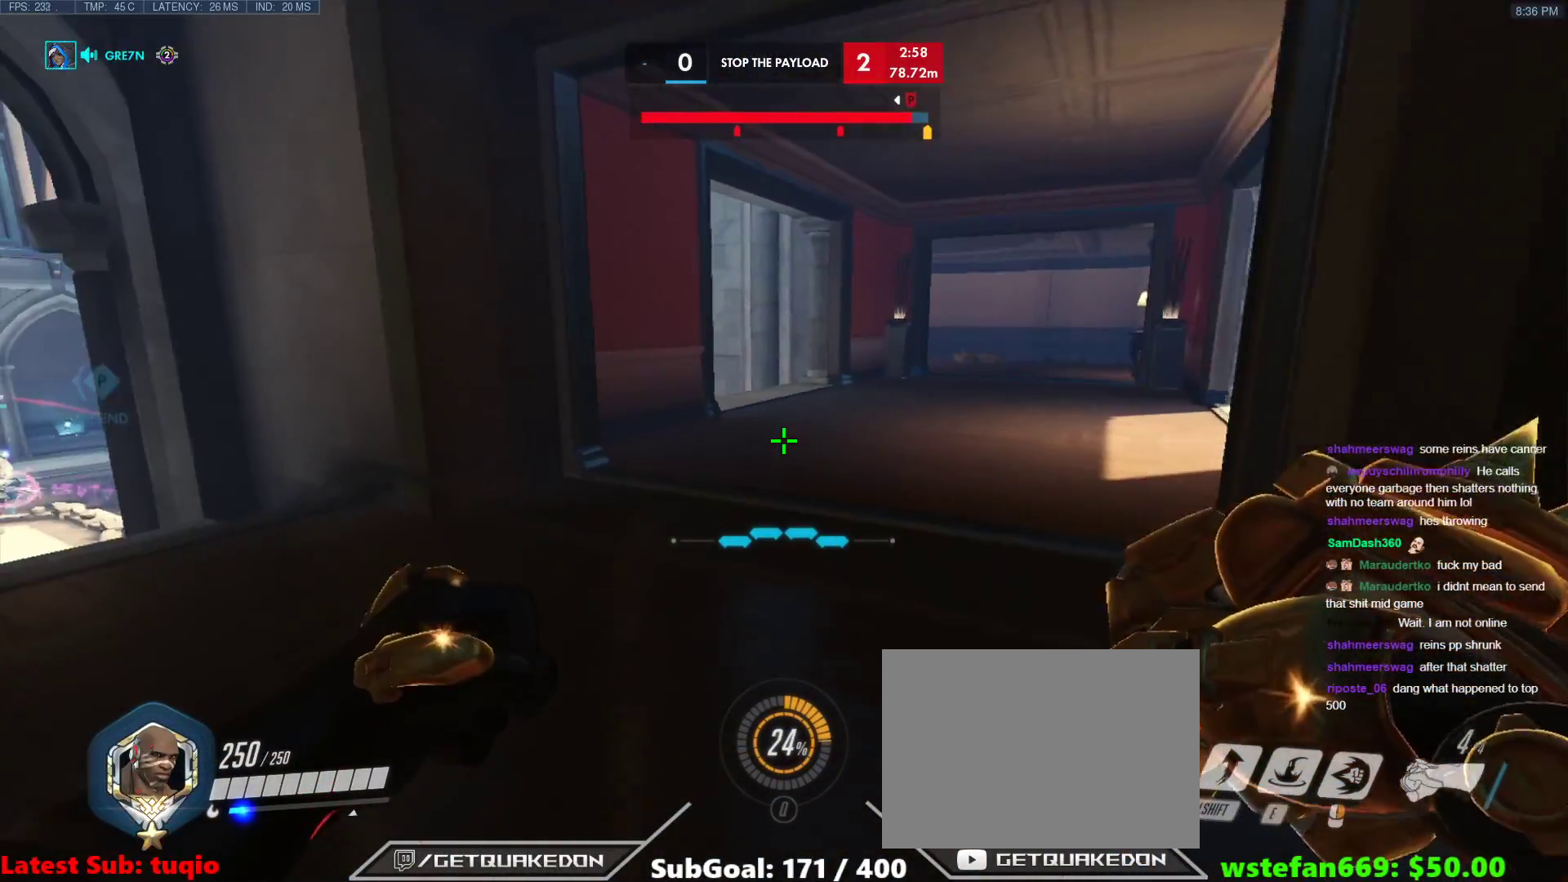
{"keys": ["a"], "events": [[117, "s", "up"], [167, "a", "down"], [167, "d", "up"], [317, "ctrl", "up"]]}
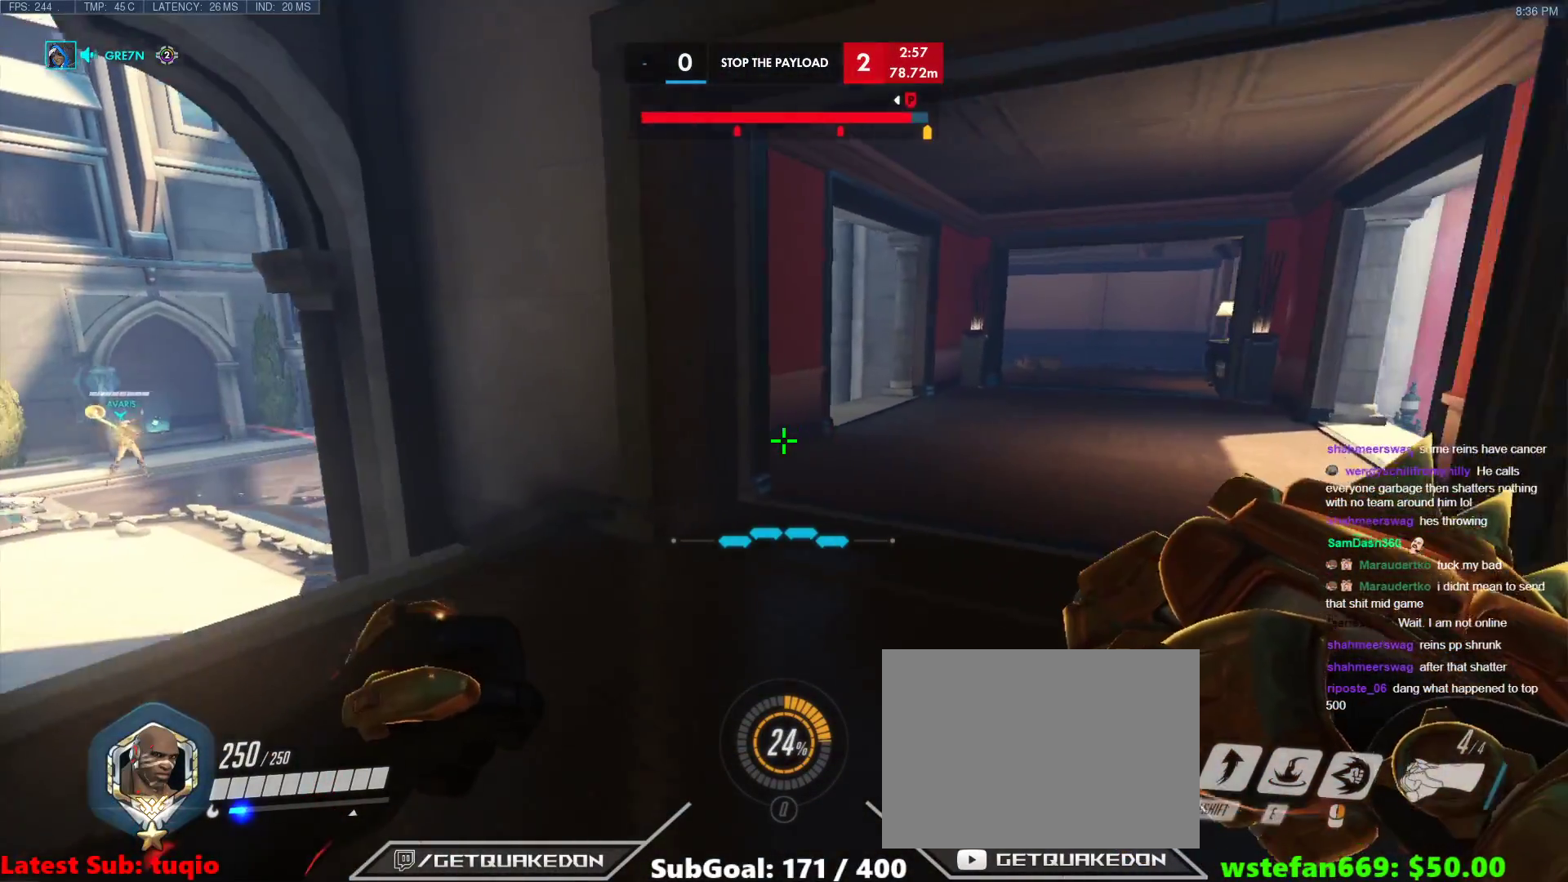
{"keys": ["a", "d", "w"], "events": [[100, "w", "down"], [467, "d", "down"]]}
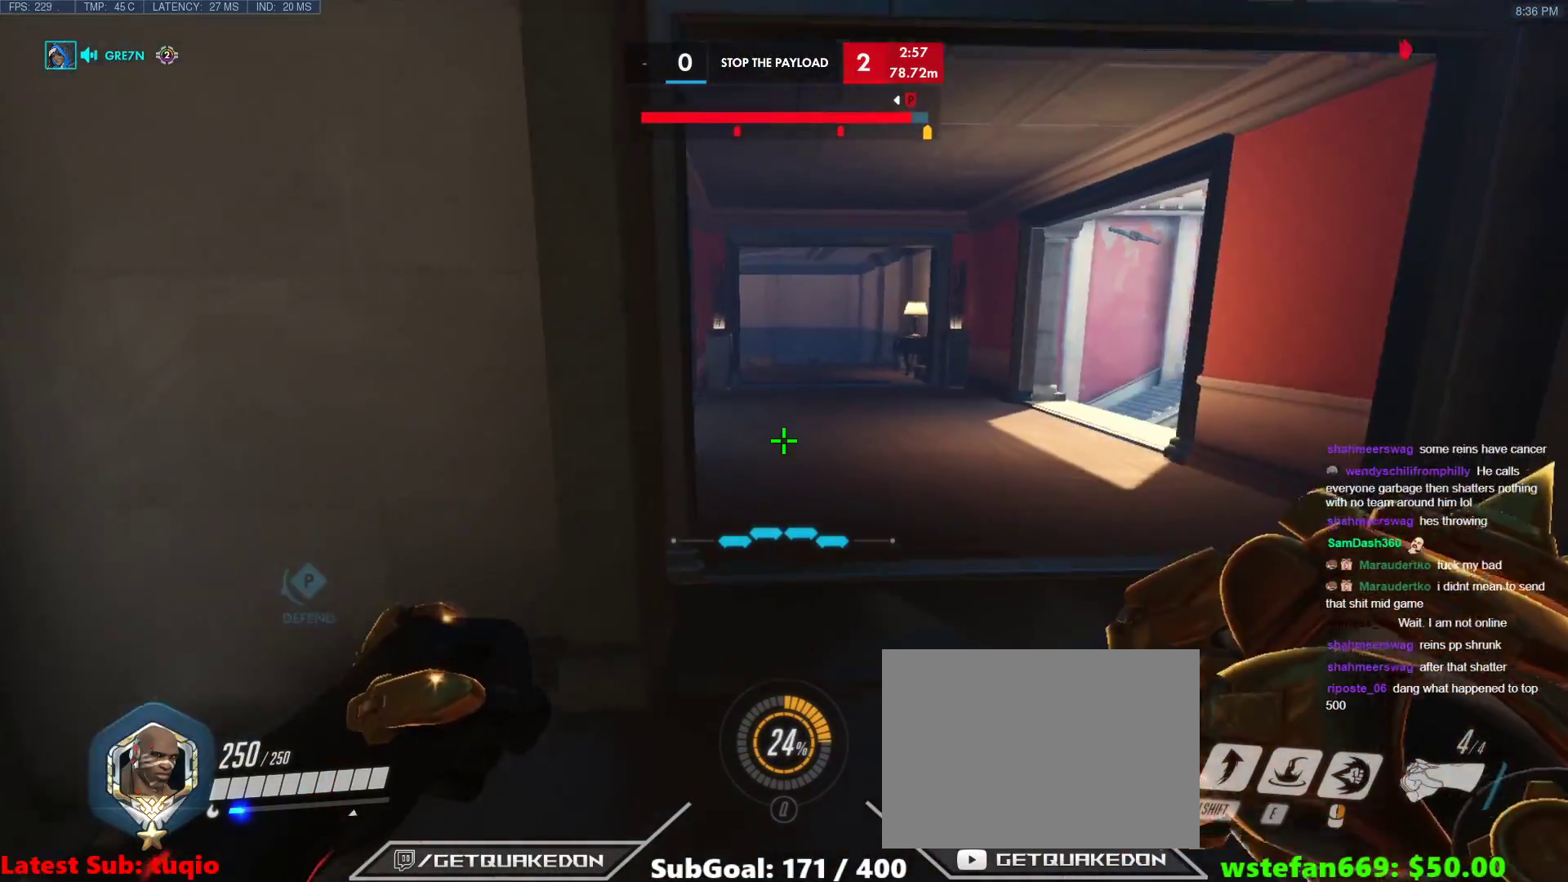
{"keys": ["a"], "events": [[17, "a", "up"], [17, "w", "up"], [200, "a", "down"], [200, "s", "down"], [250, "d", "up"], [300, "s", "up"], [383, "ctrl", "down"], [433, "ctrl", "up"]]}
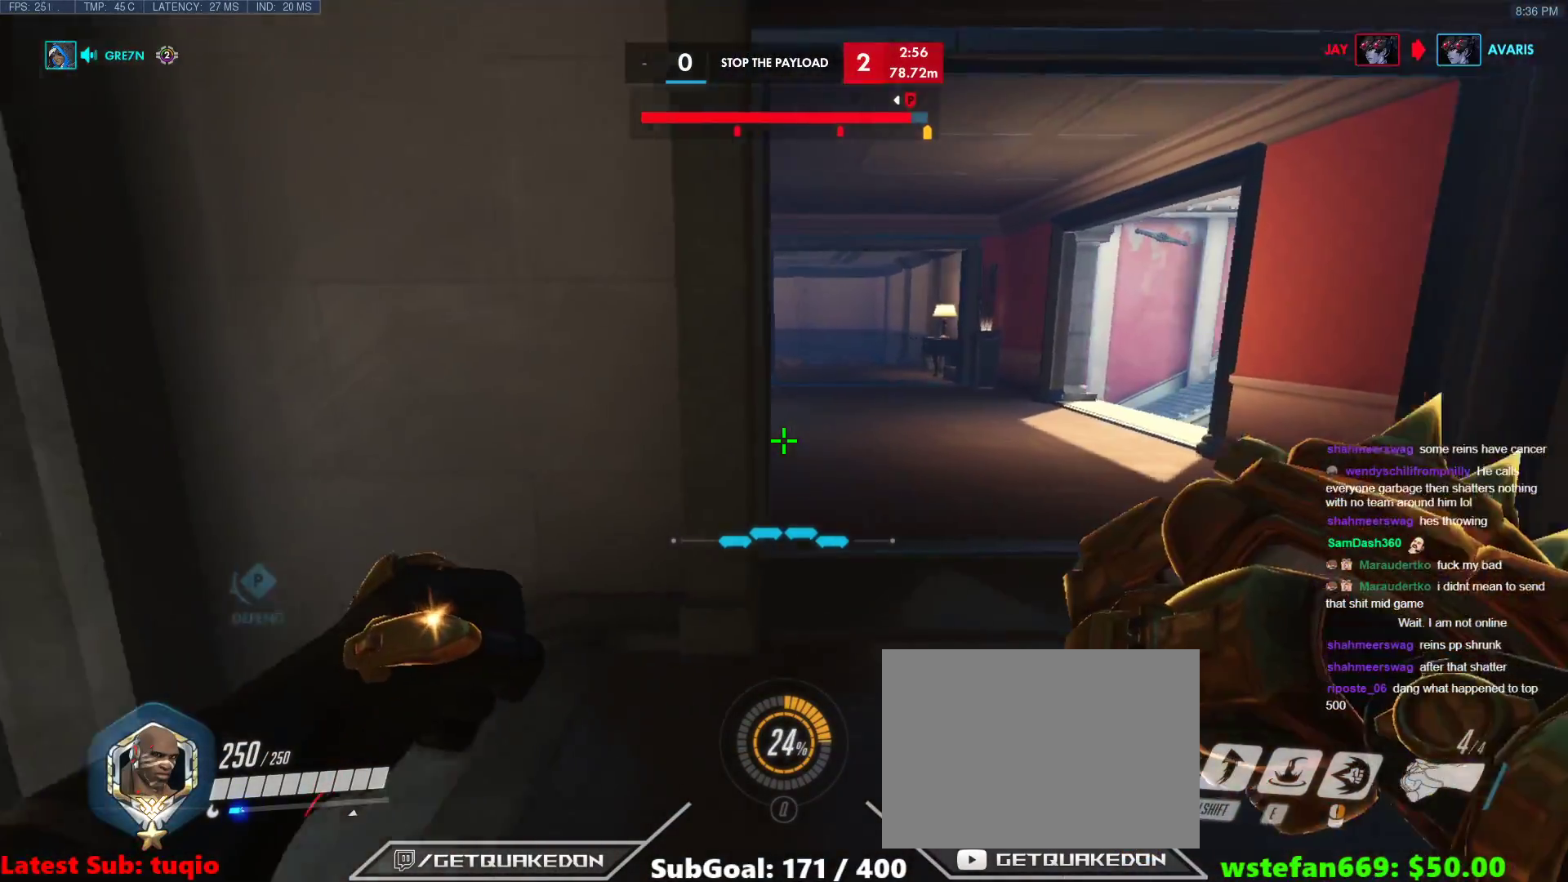
{"keys": ["a", "ctrl", "w"], "events": [[217, "ctrl", "down"], [450, "w", "down"]]}
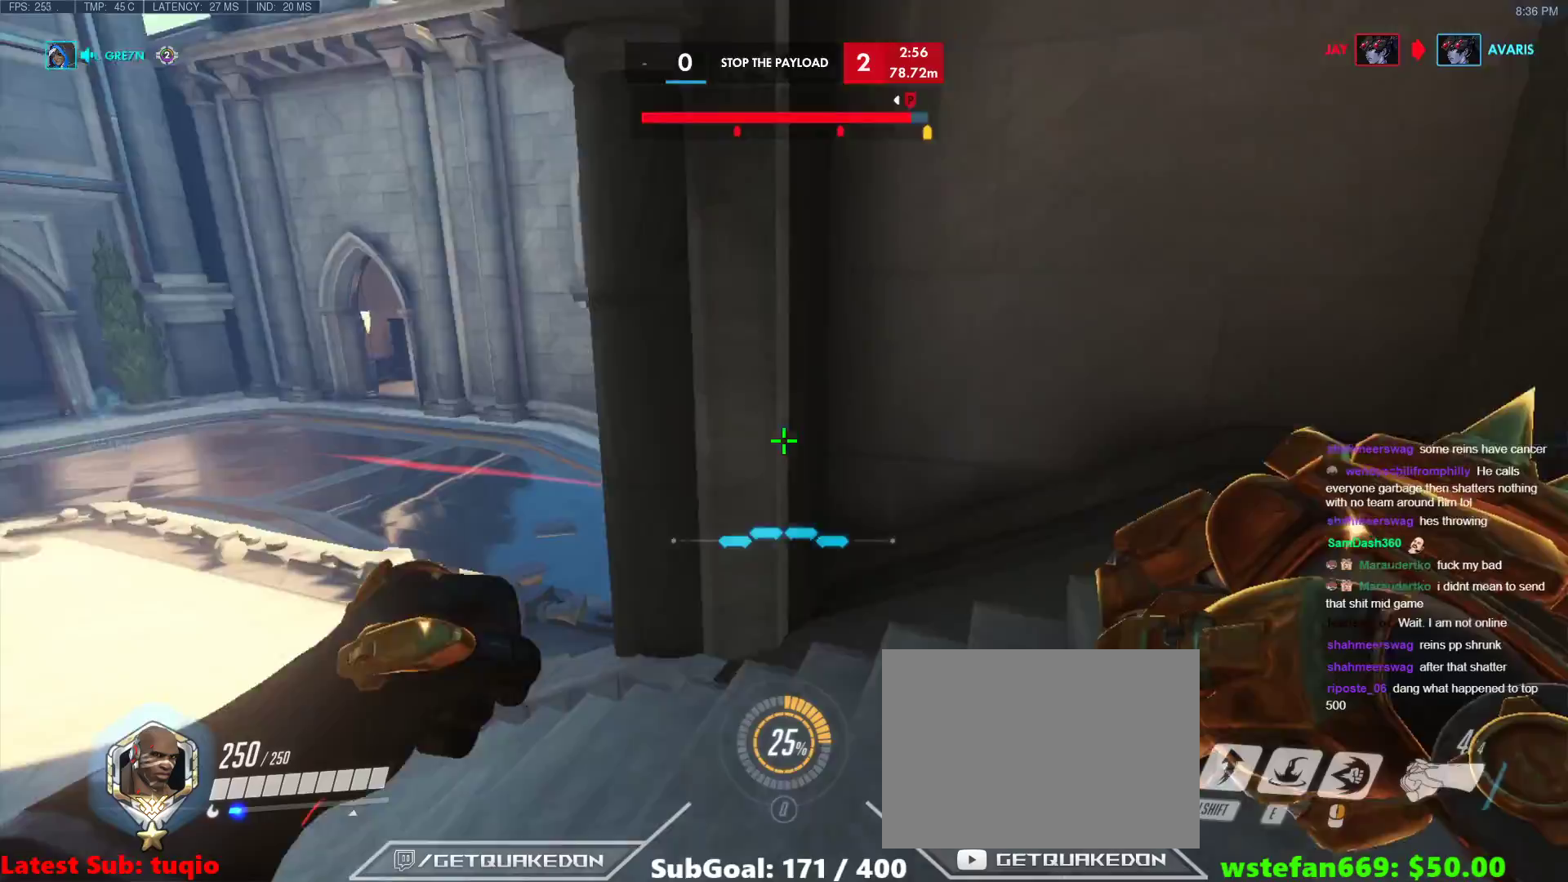
{"keys": ["ctrl", "d"], "events": [[100, "a", "up"], [100, "d", "down"], [333, "w", "up"]]}
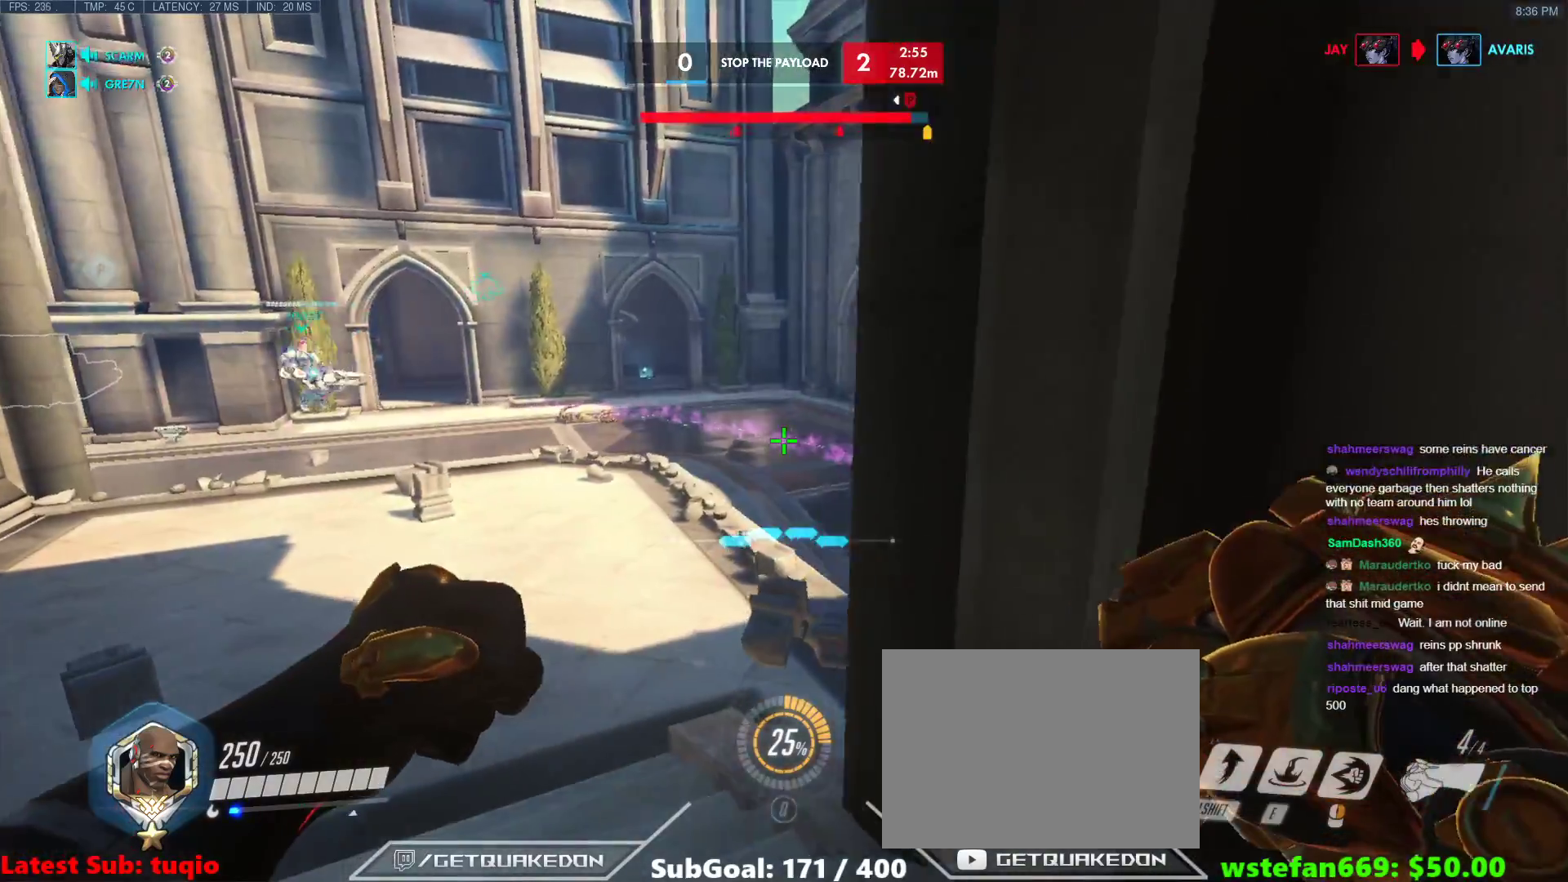
{"keys": ["ctrl", "d"], "events": [[117, "a", "down"], [117, "d", "up"], [200, "s", "down"], [250, "d", "down"], [300, "a", "up"], [300, "s", "up"]]}
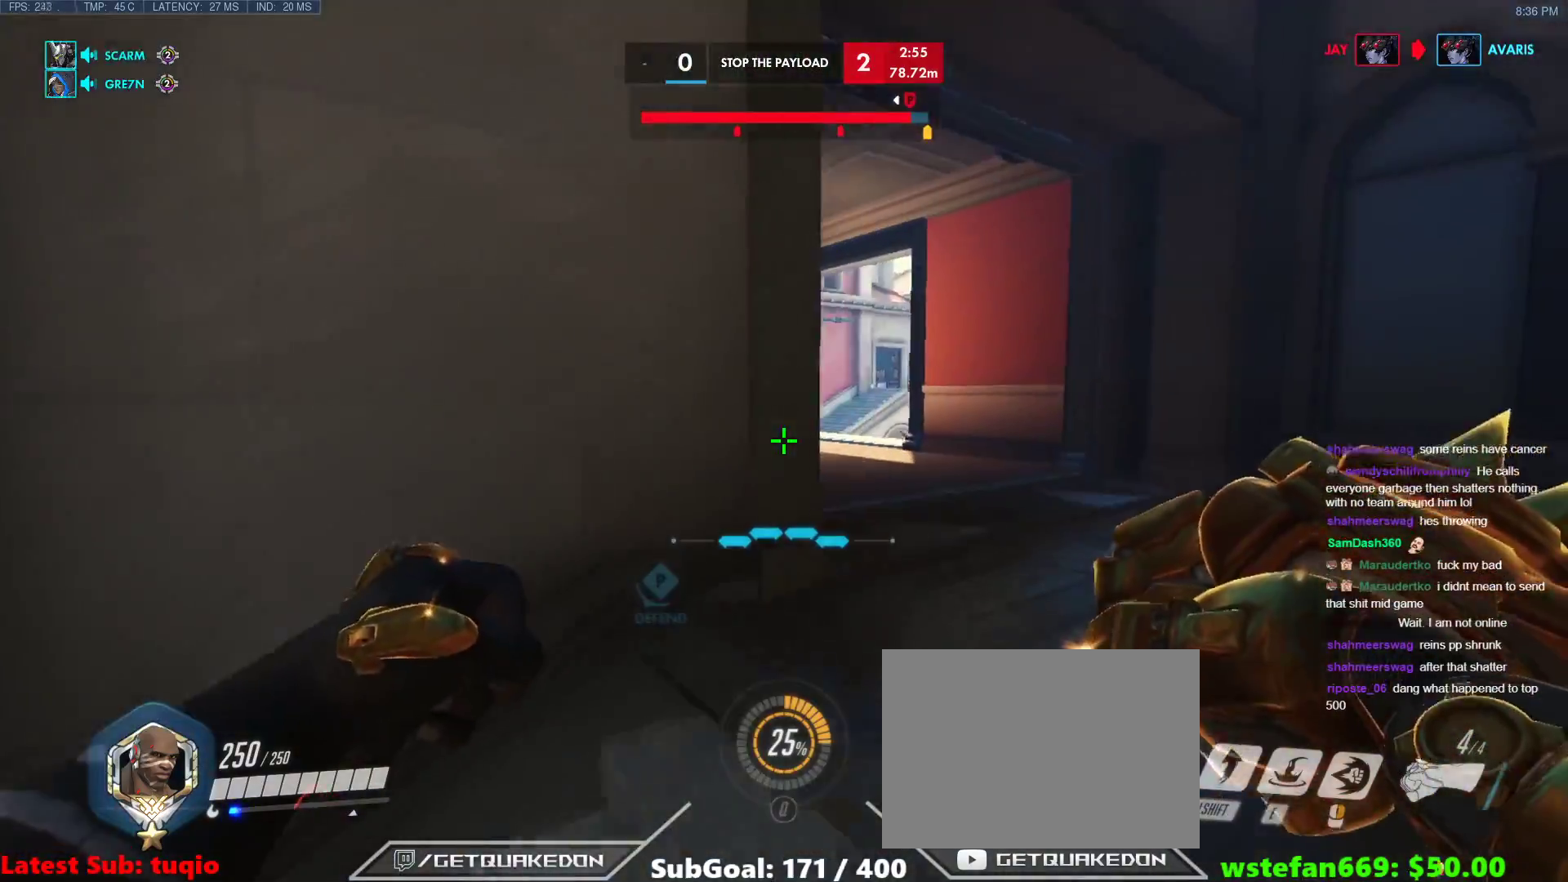
{"keys": ["ctrl", "d", "w"], "events": [[33, "w", "down"]]}
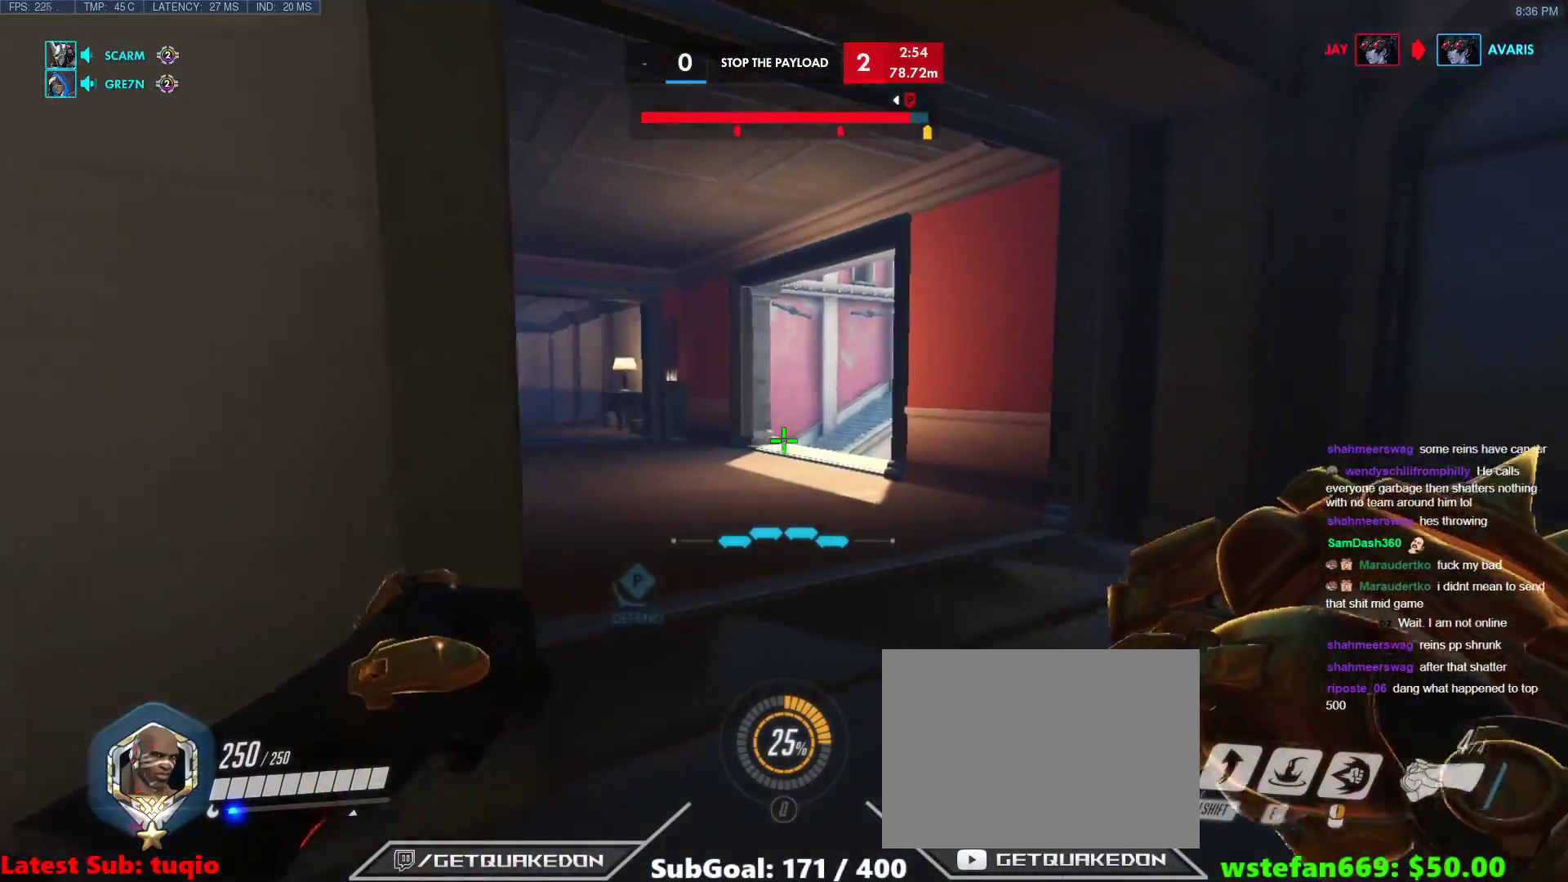
{"keys": ["ctrl", "d", "w"], "events": [[50, "w", "up"], [467, "w", "down"]]}
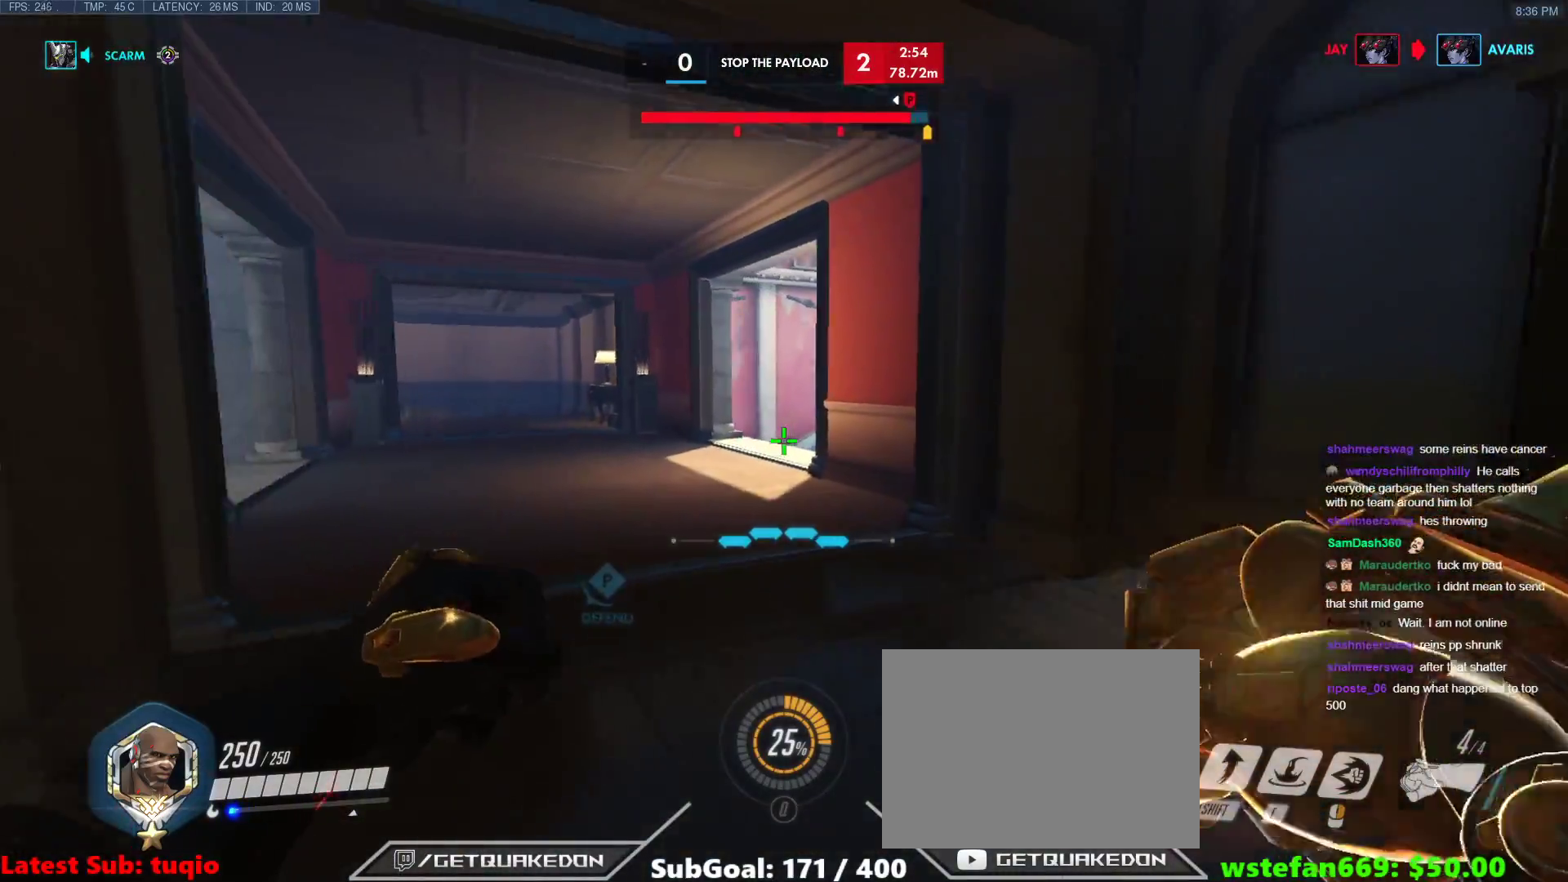
{"keys": ["ctrl", "d", "w"], "events": []}
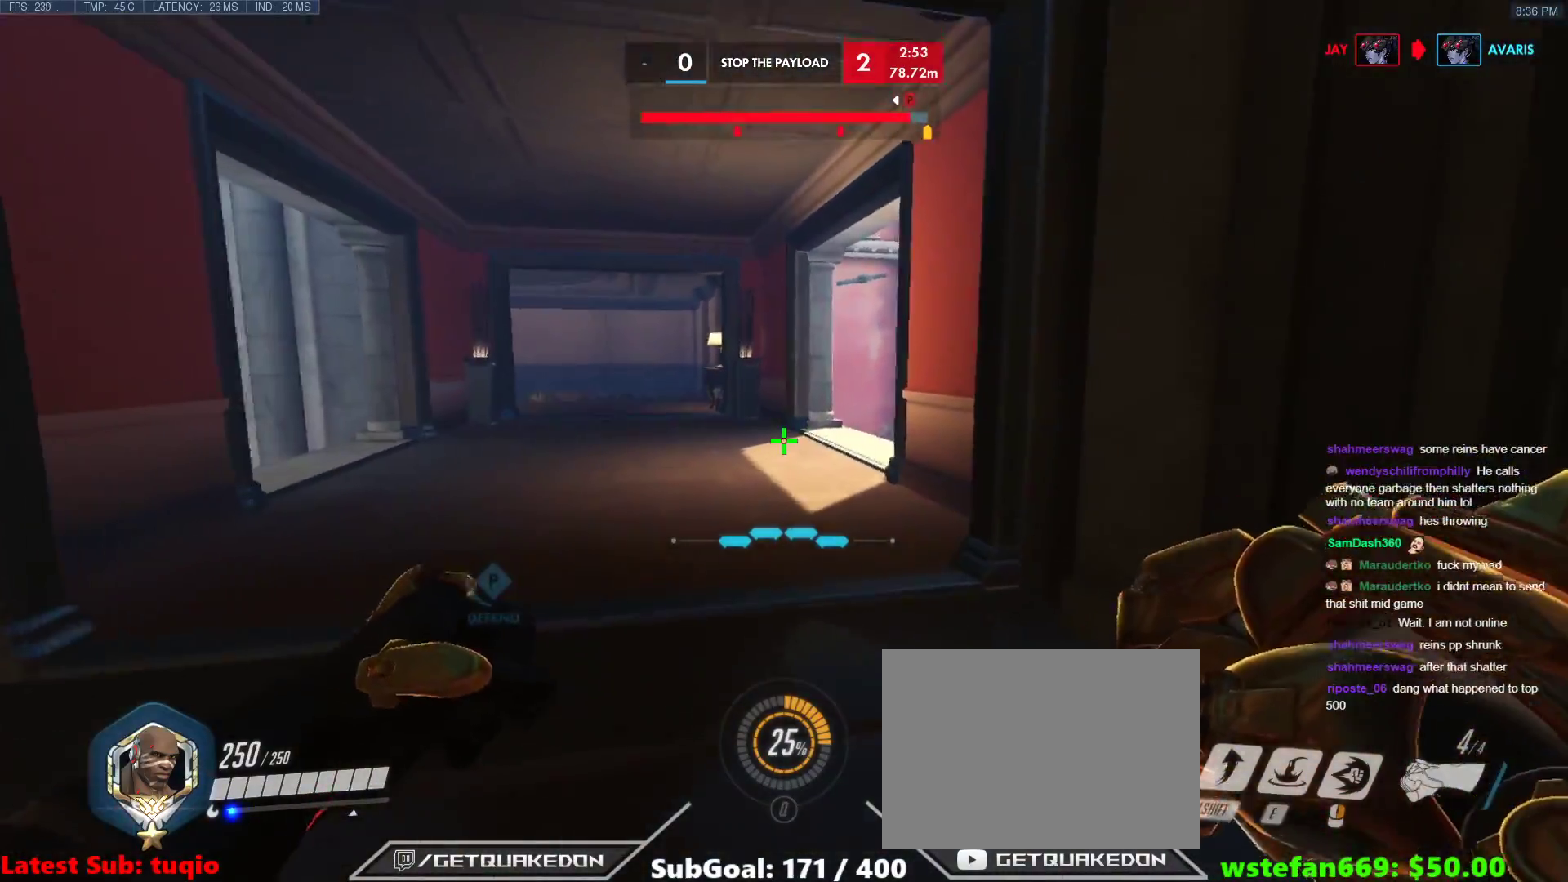
{"keys": ["ctrl"], "events": [[450, "d", "up"], [500, "w", "up"]]}
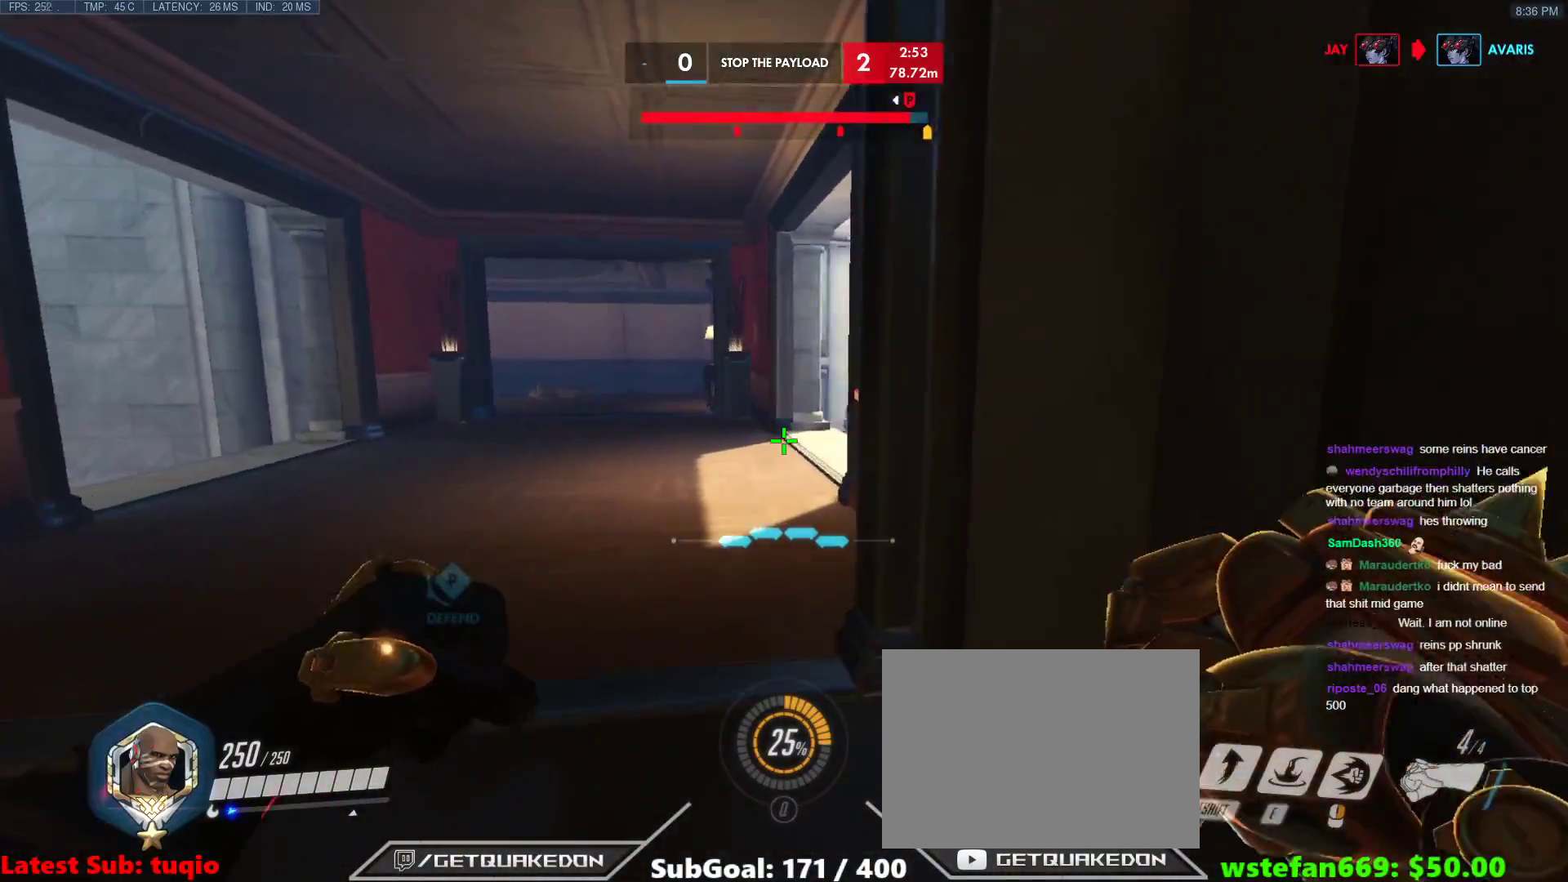
{"keys": ["d", "w"], "events": [[50, "a", "down"], [133, "ctrl", "up"], [183, "a", "up"], [233, "w", "down"], [467, "d", "down"]]}
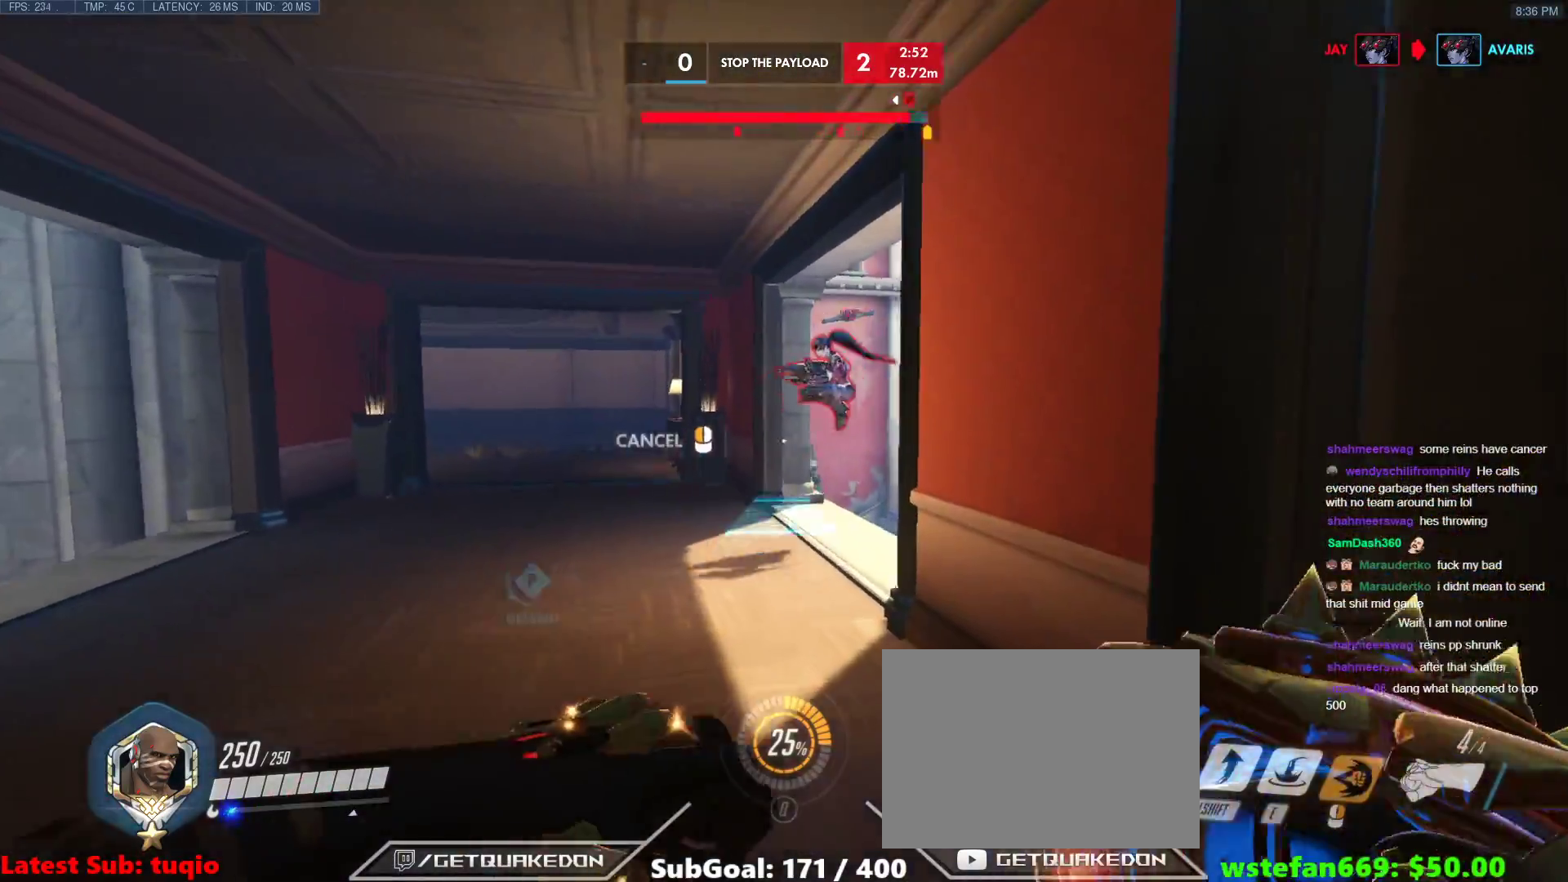
{"keys": ["w"], "events": [[67, "d", "up"]]}
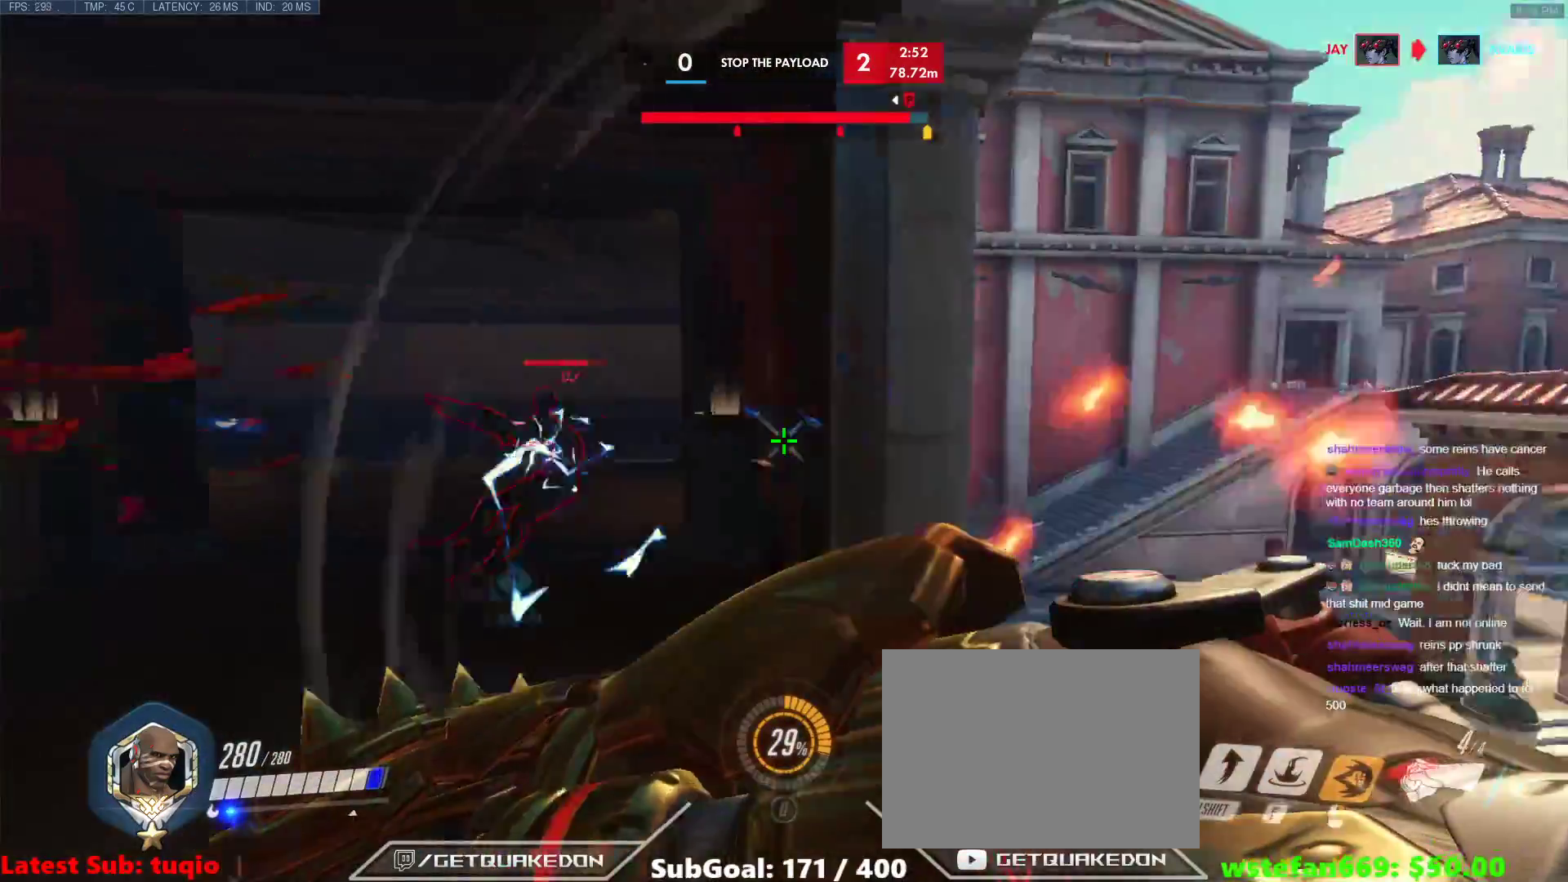
{"keys": ["w"], "events": [[83, "a", "down"], [117, "a", "up"], [167, "shift", "down"], [217, "shift", "up"]]}
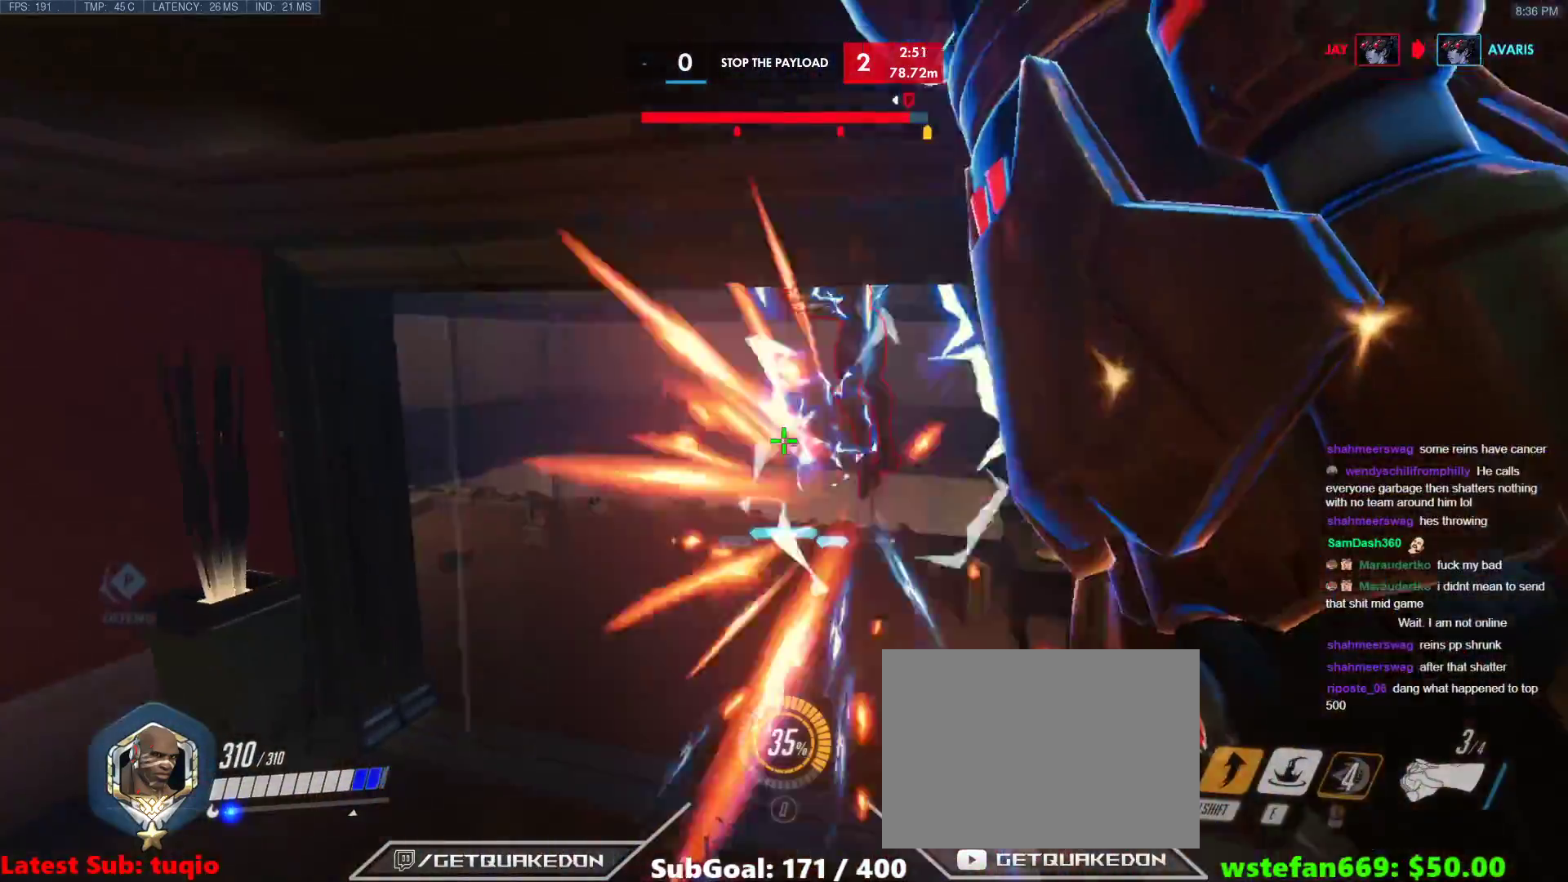
{"keys": ["w"], "events": [[233, "a", "down"], [233, "e", "down"], [283, "a", "up"], [283, "e", "up"], [333, "e", "down"], [367, "e", "up"]]}
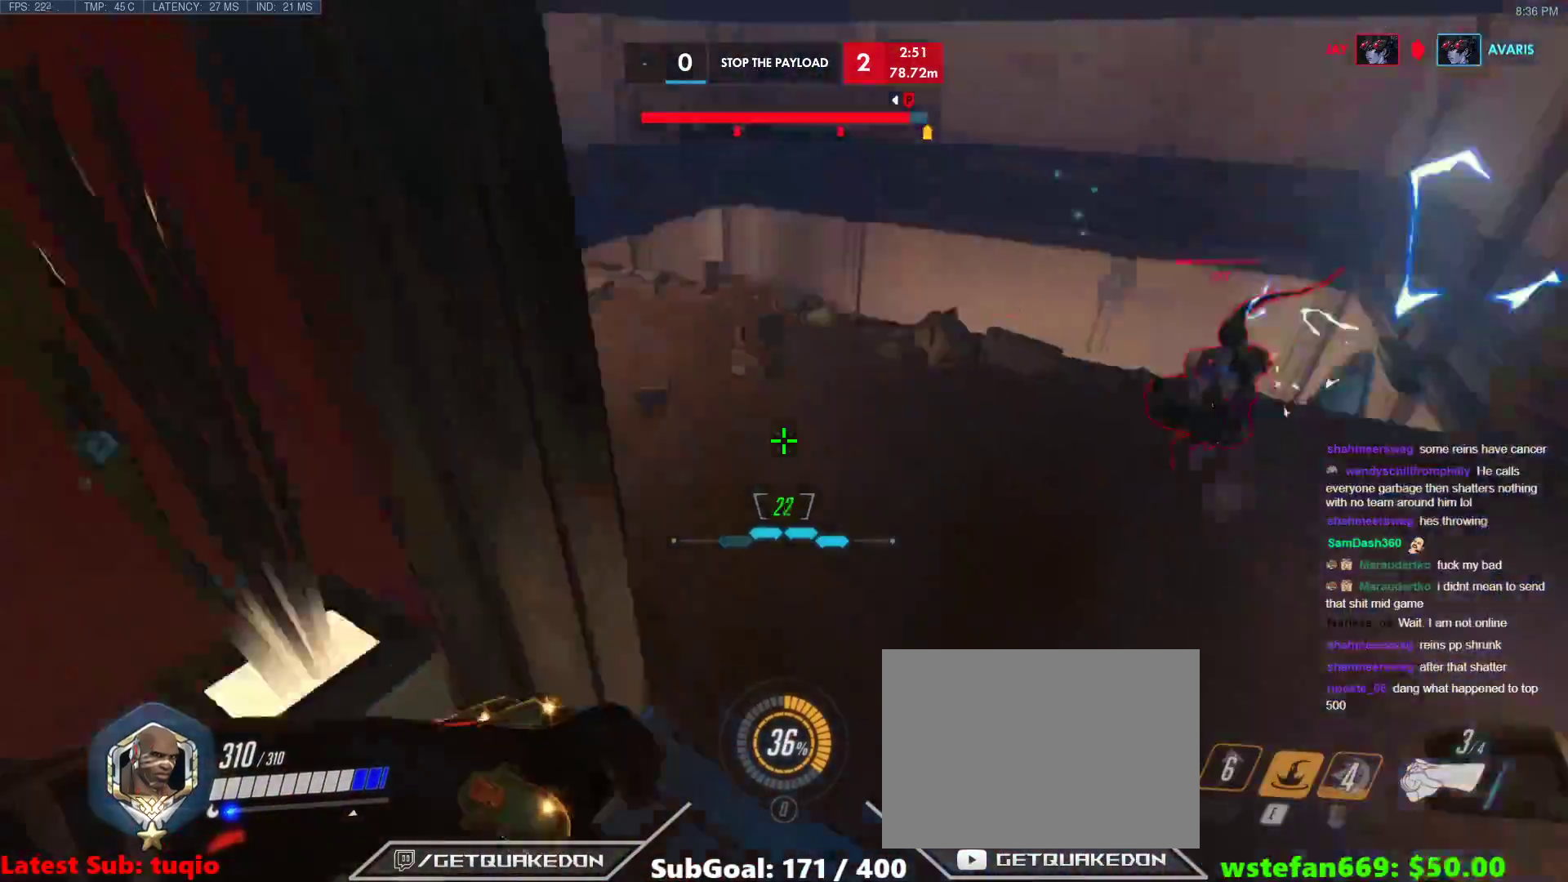
{"keys": ["d", "w"], "events": [[200, "d", "down"]]}
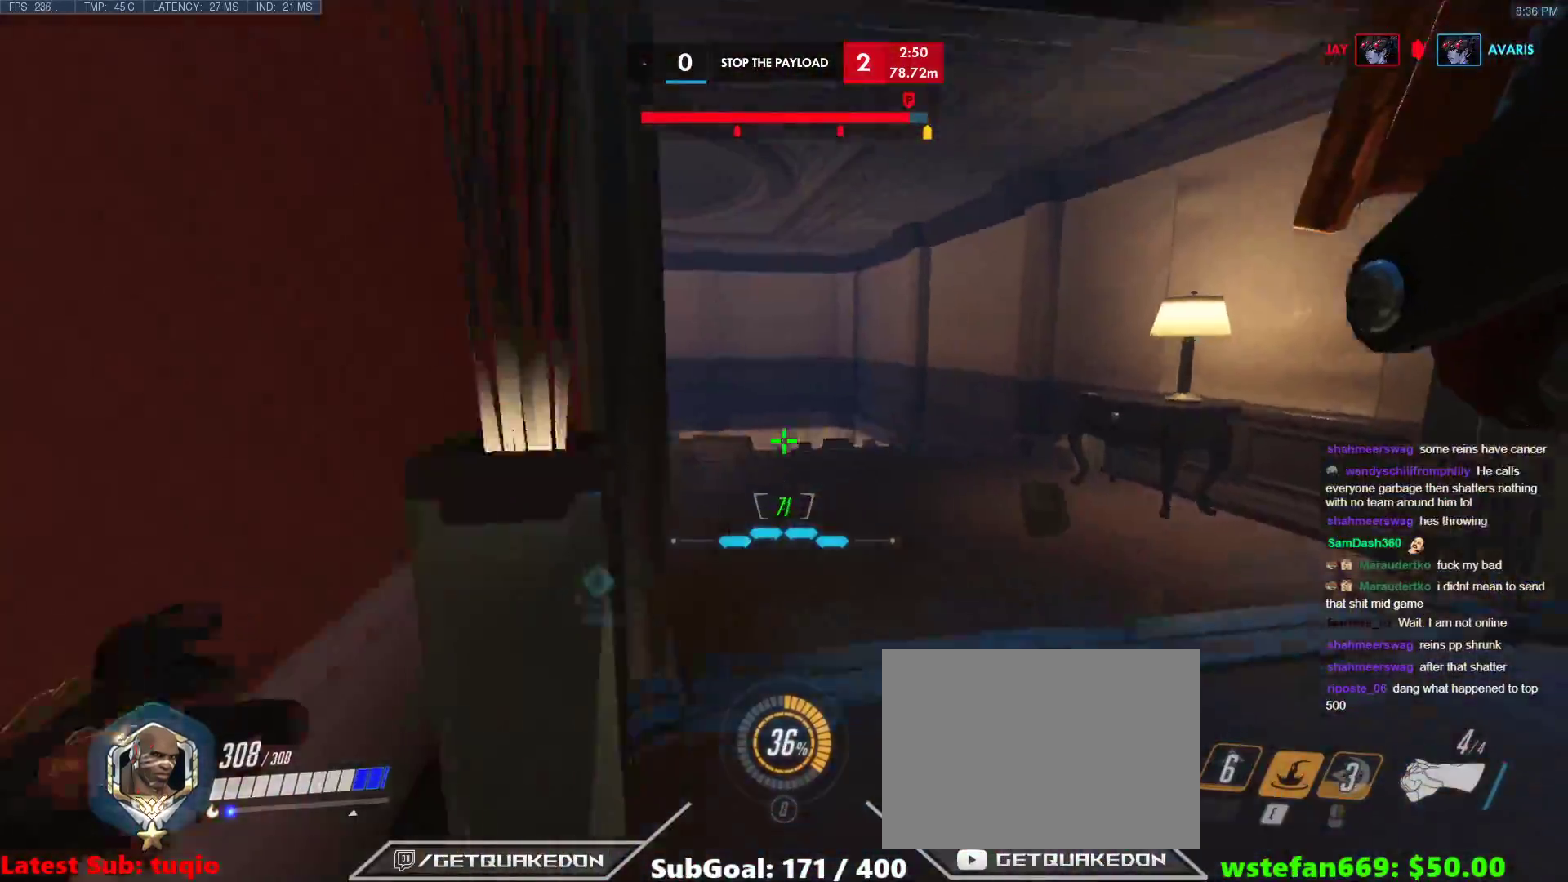
{"keys": ["d", "w"], "events": [[317, "space", "down"], [450, "space", "up"]]}
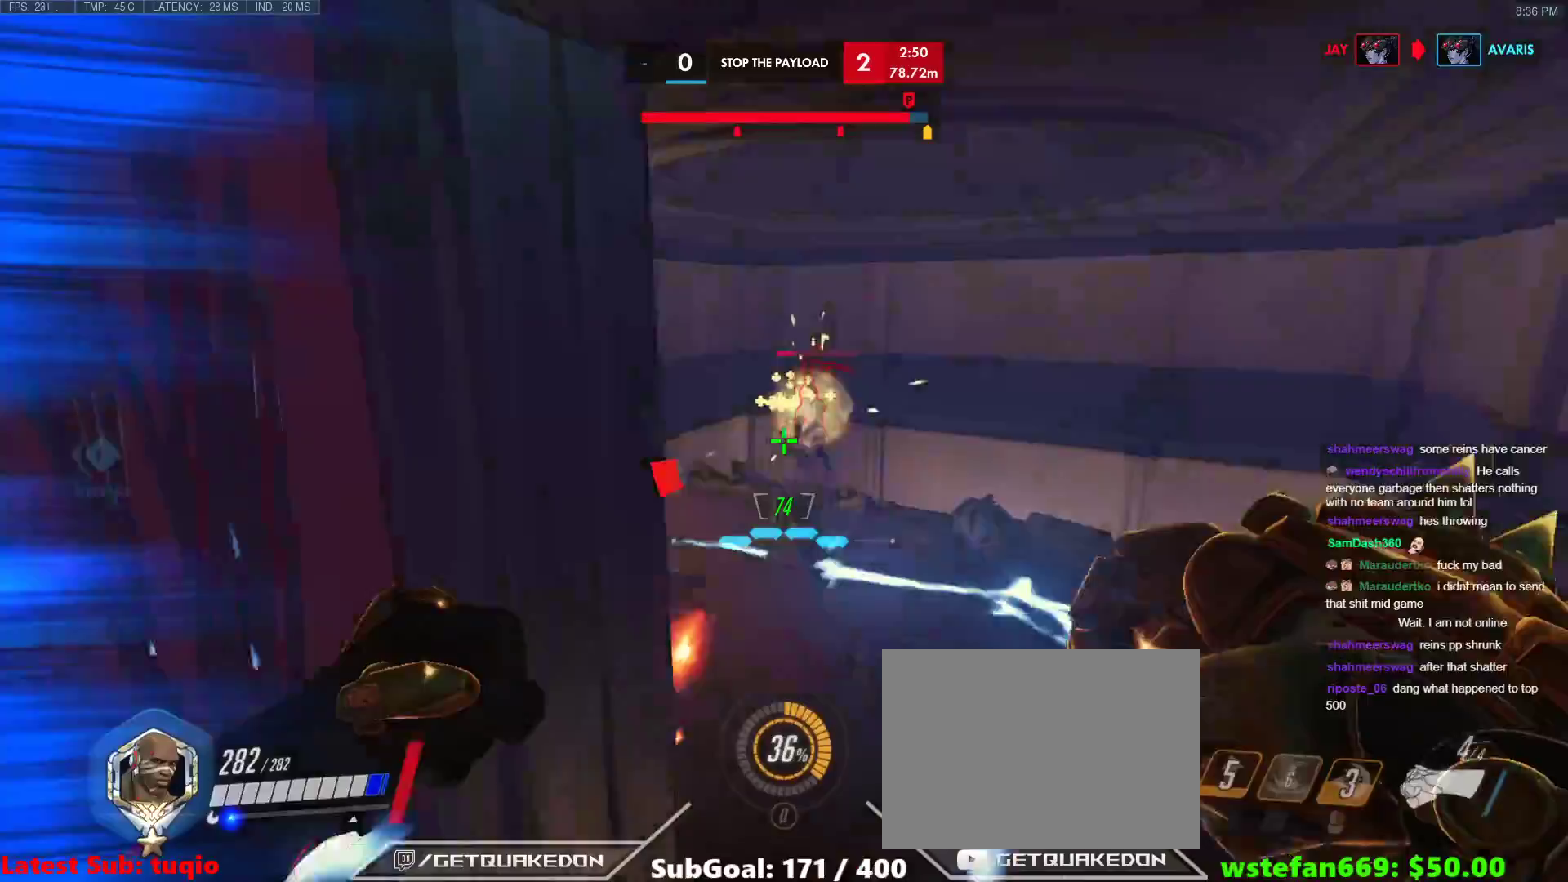
{"keys": ["w"], "events": [[283, "d", "up"]]}